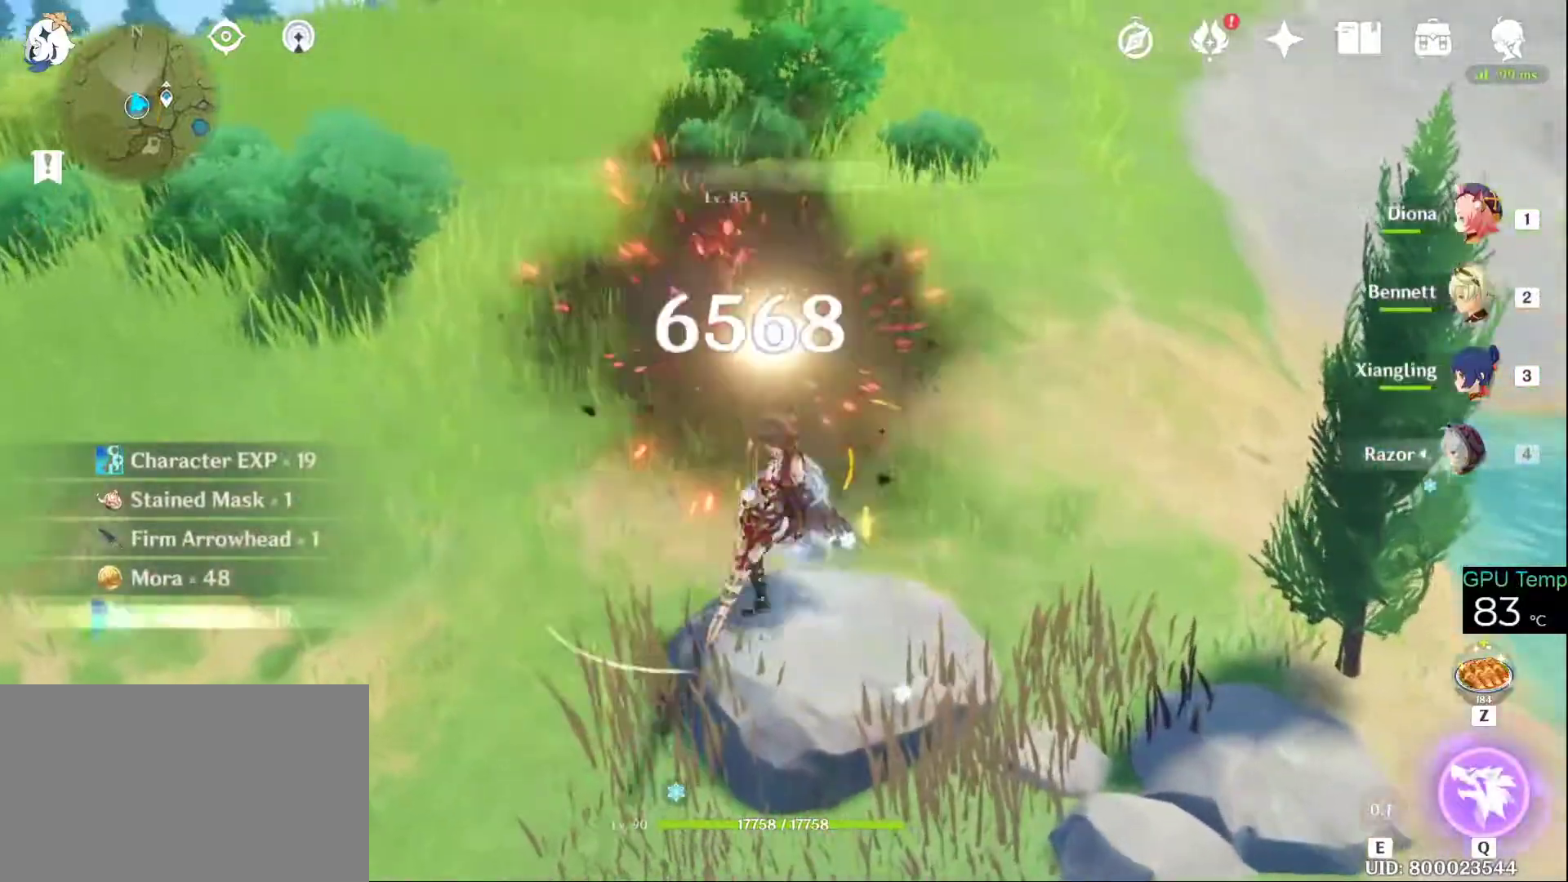
Gameplay with keyboard and mouse; each line is a JSON object with the keys and mouse buttons held at the frame after it. "events" lists presses ("down") and releases ("up") of "1", "2", "3", "4", "5", "a", "alt", "c", "caps_lock", "ctrl", "d", "e", "f", "g", "q", "r", "s", "shift", "space", "t", "tab", "v", "w", "x", "z", "mouse_left", "mouse_wheel" and "mouse_right" between this image and that frame as [ms after this image, input, new state], when the widget could be followed in between. "mouse_left", "mouse_wheel", "mouse_right" = the "left", "wheel", "right" buttons of the "mouse" list. No other keys are recorded. "wheel" means that the mouse wheel is clicked or scrolled. Not read: mouse_move.
{"keys": ["w"], "mouse": ["right"], "events": [[100, "mouse_left", "up"], [150, "mouse_left", "down"], [300, "mouse_left", "up"], [383, "mouse_right", "down"]]}
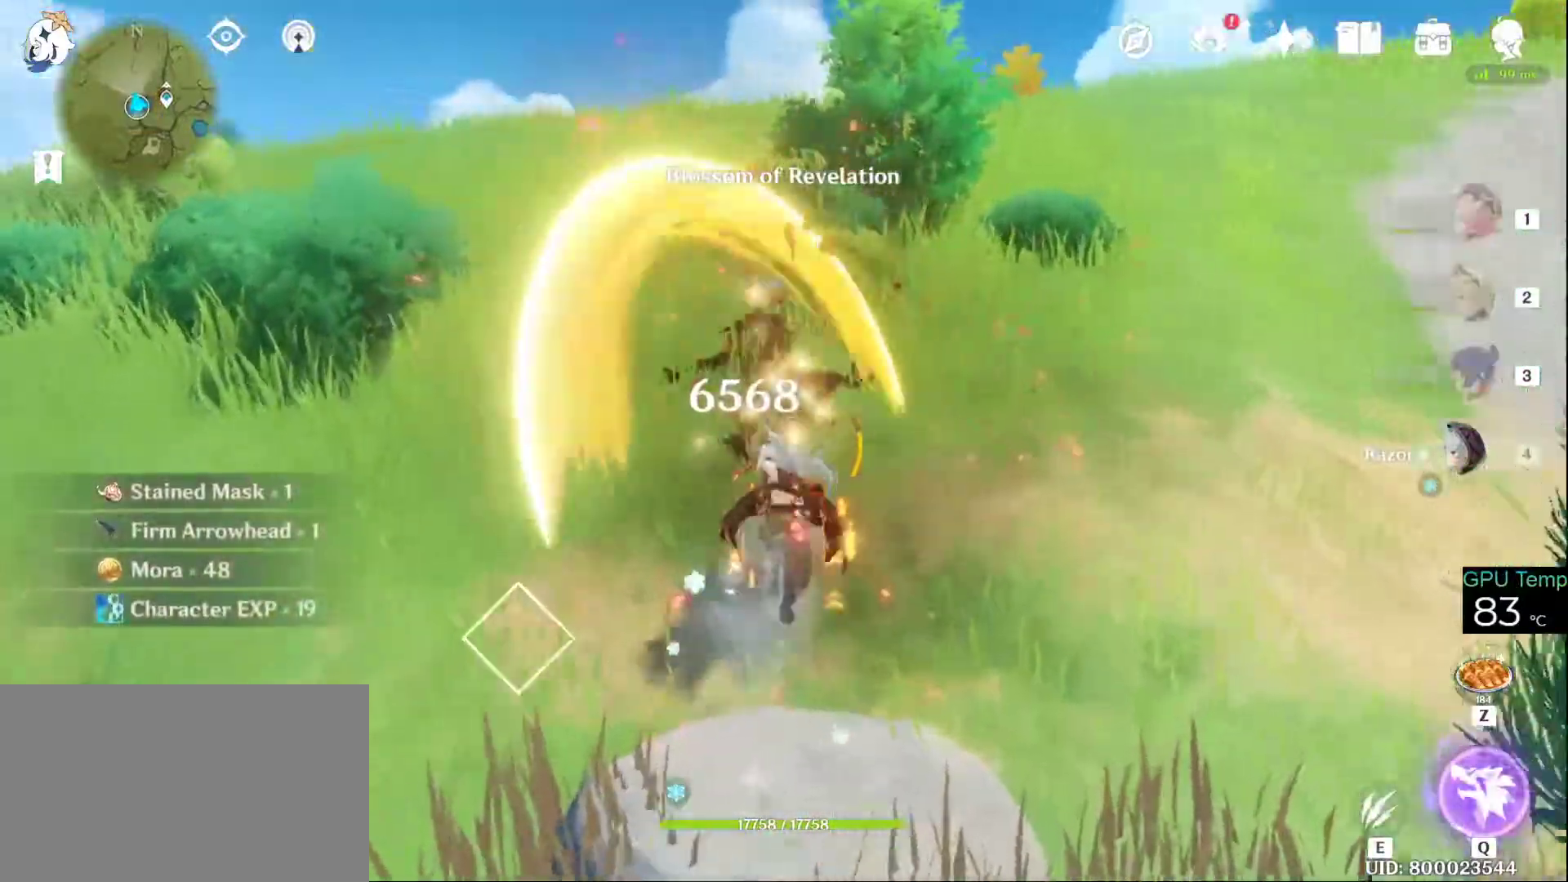
{"keys": [], "mouse": [], "events": [[116, "mouse_right", "up"], [116, "w", "up"], [216, "f", "down"], [350, "f", "up"]]}
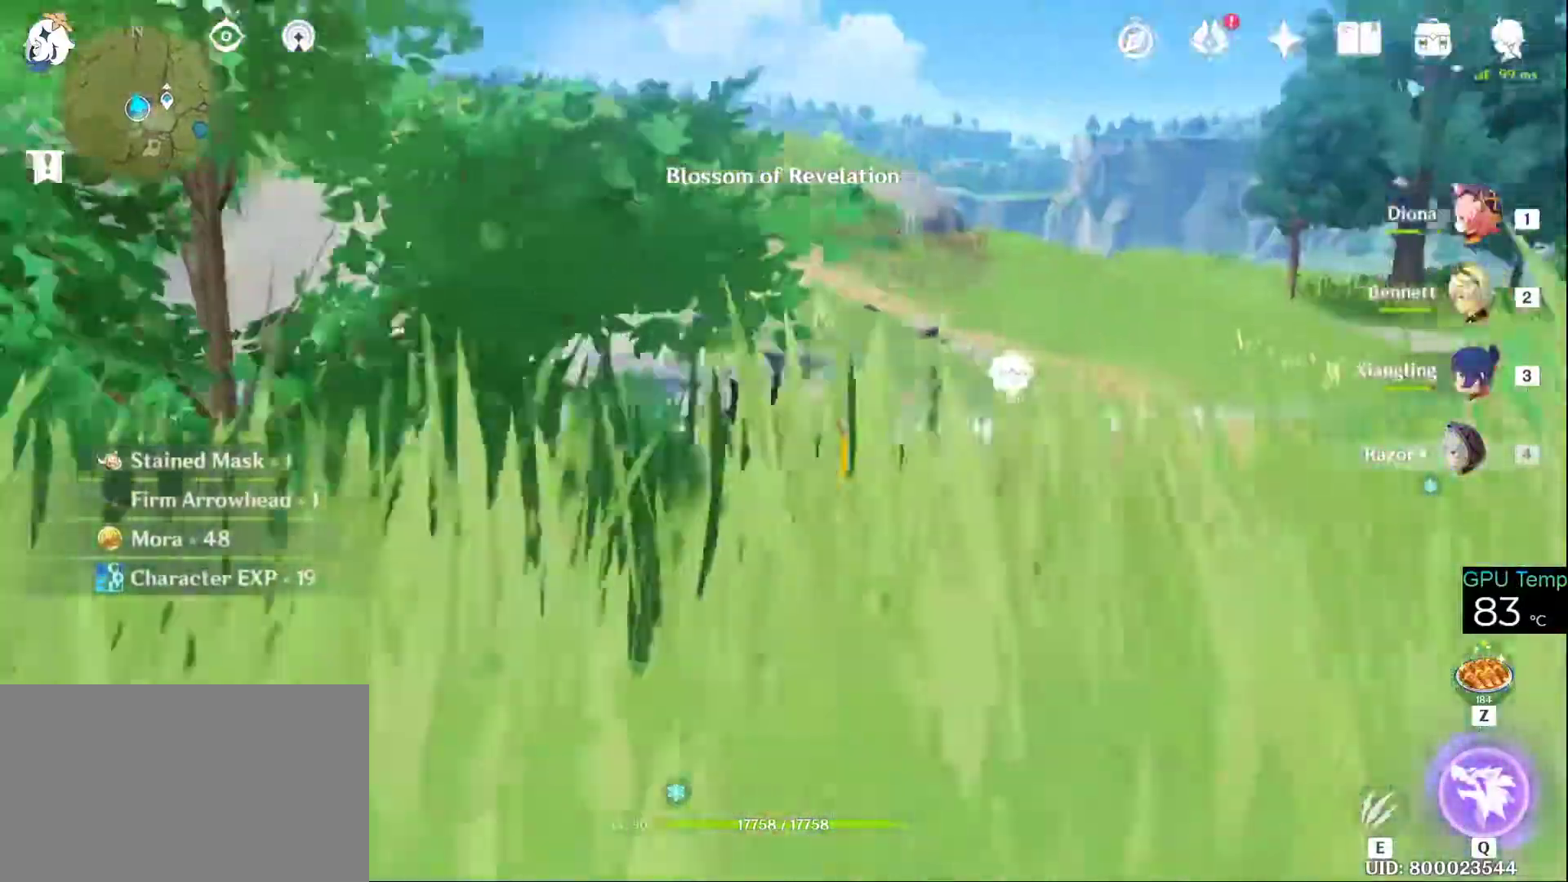
{"keys": ["w"], "mouse": [], "events": [[33, "mouse_wheel", "down"], [33, "w", "down"], [183, "mouse_wheel", "up"]]}
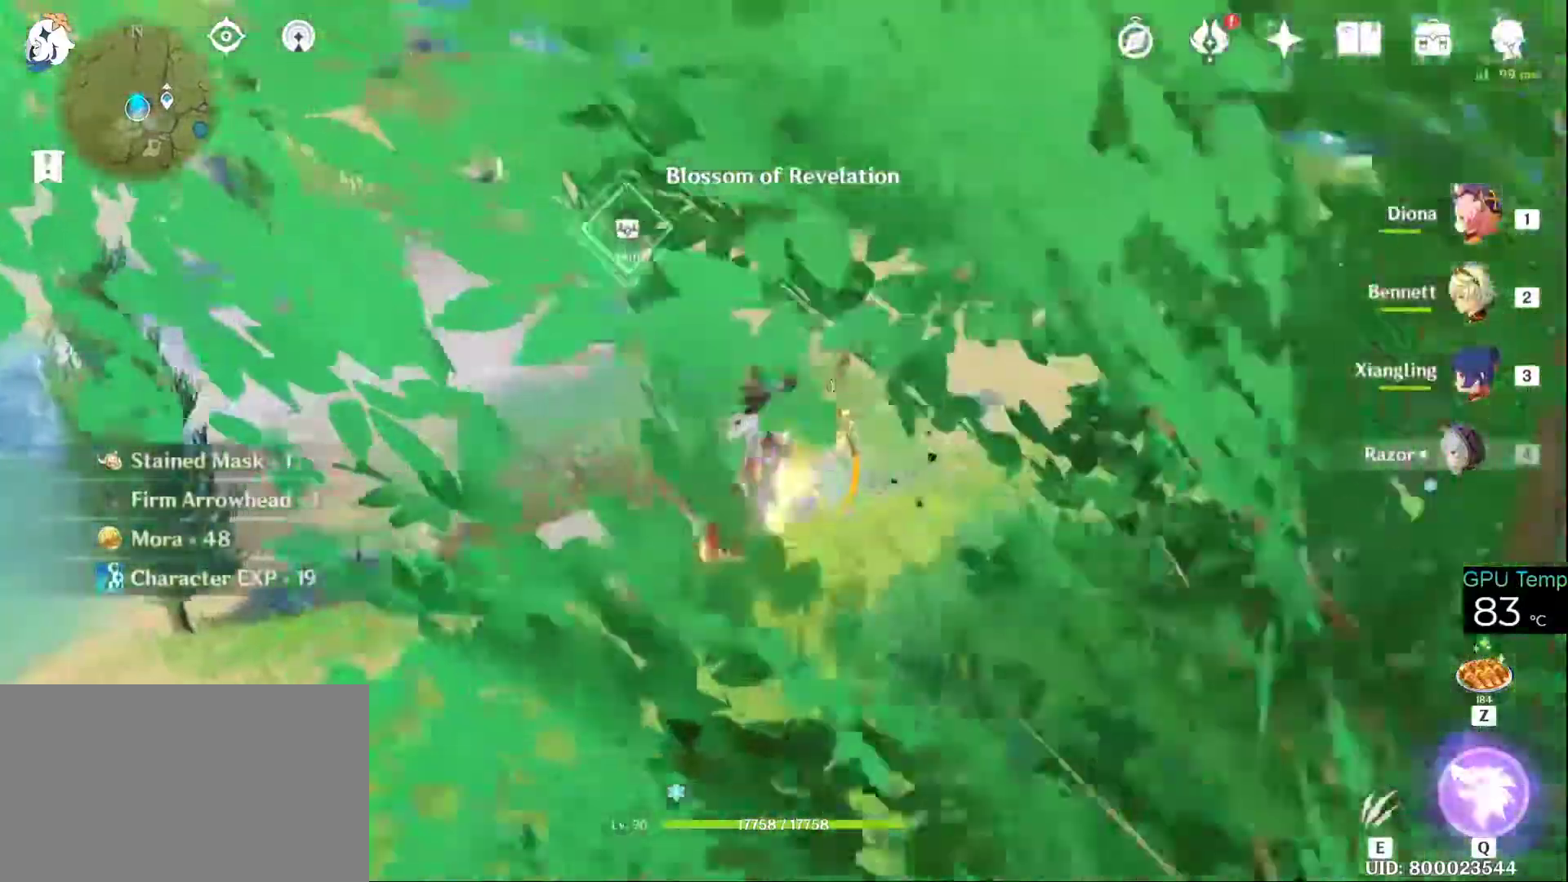
{"keys": ["w"], "mouse": ["right"], "events": [[233, "mouse_right", "down"]]}
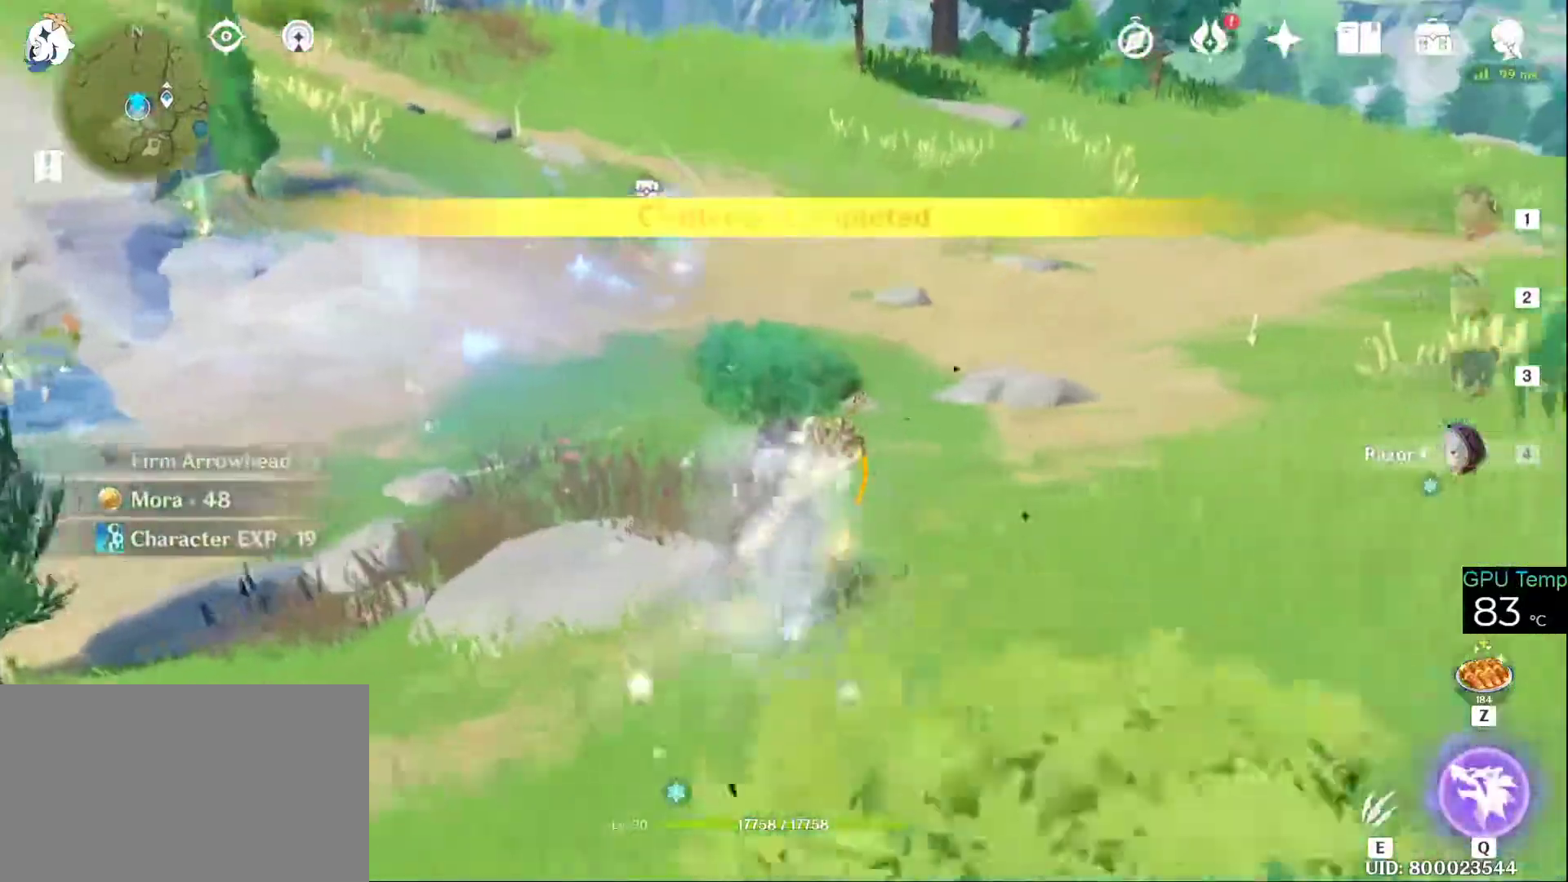
{"keys": ["space", "w"], "mouse": [], "events": [[450, "mouse_right", "up"], [500, "space", "down"]]}
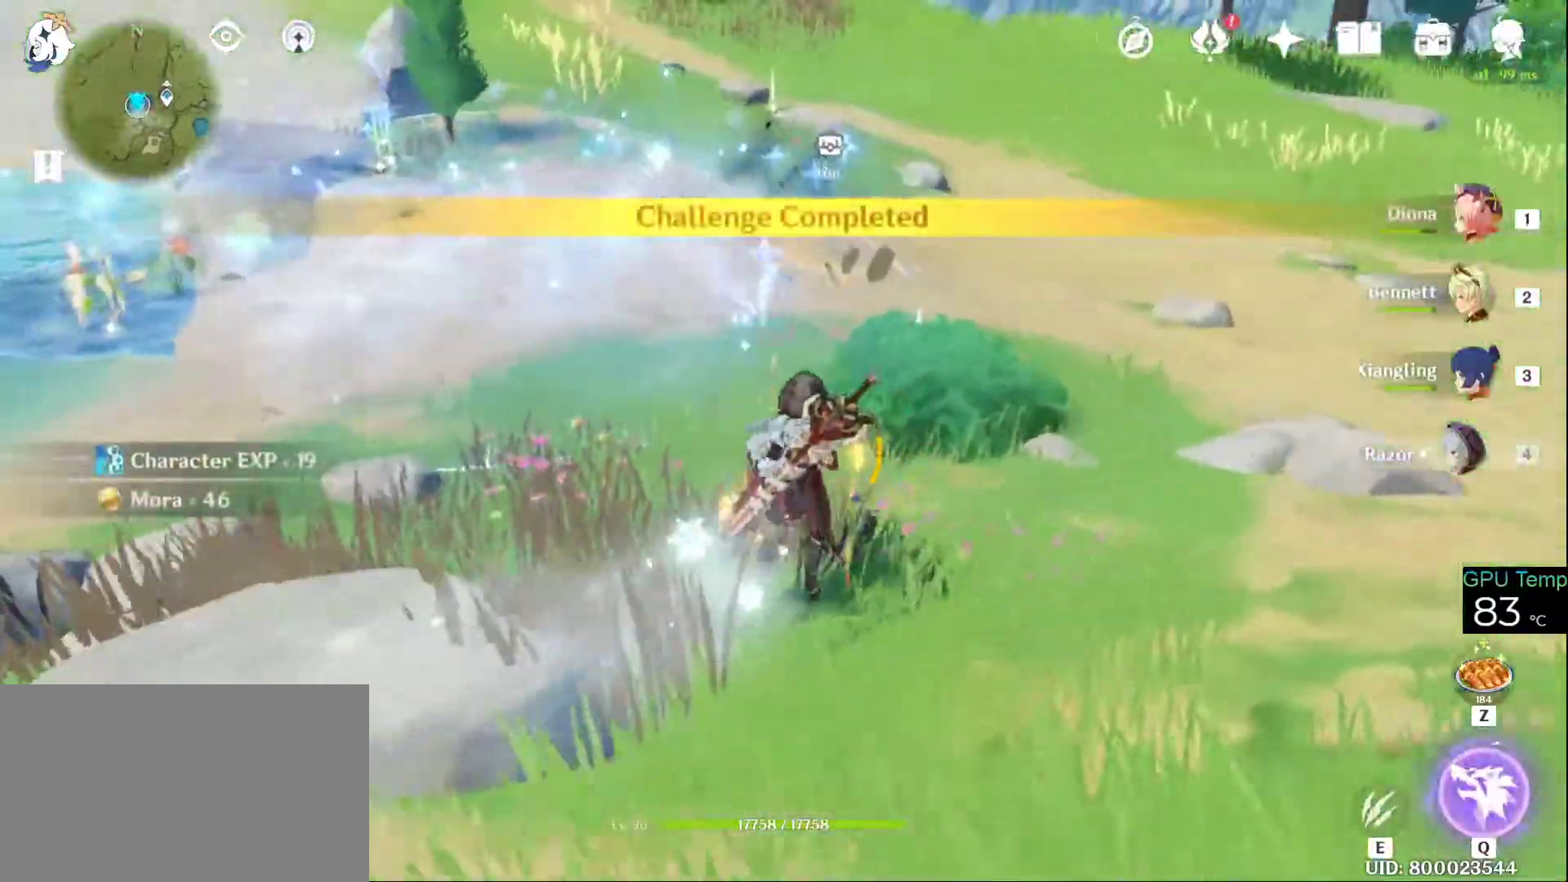
{"keys": ["w"], "mouse": [], "events": [[183, "space", "up"]]}
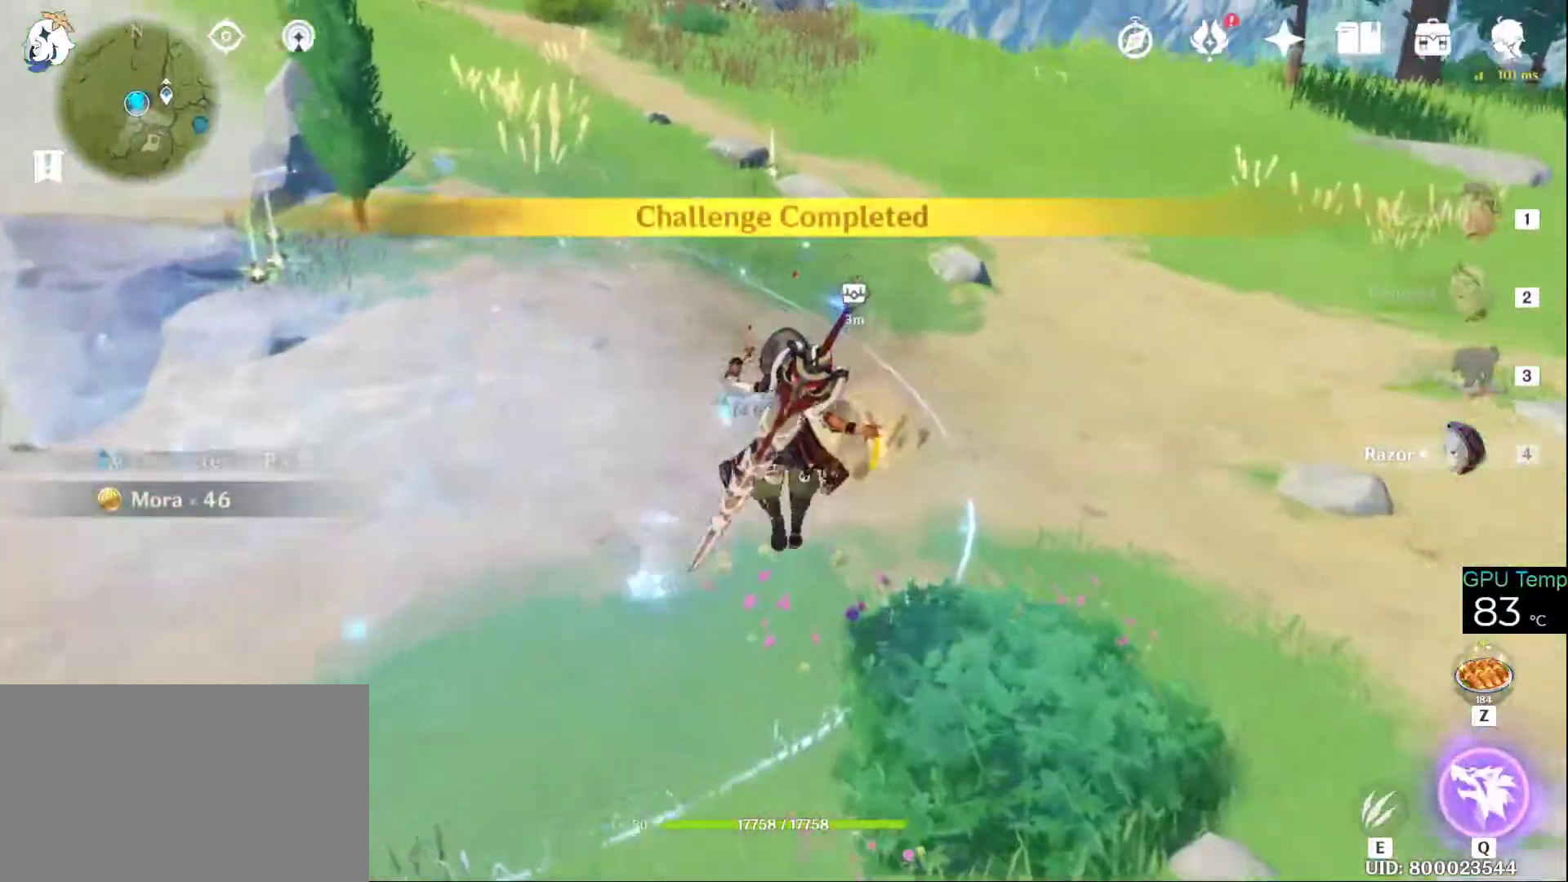
{"keys": [], "mouse": [], "events": [[200, "w", "up"], [333, "f", "down"], [383, "f", "up"]]}
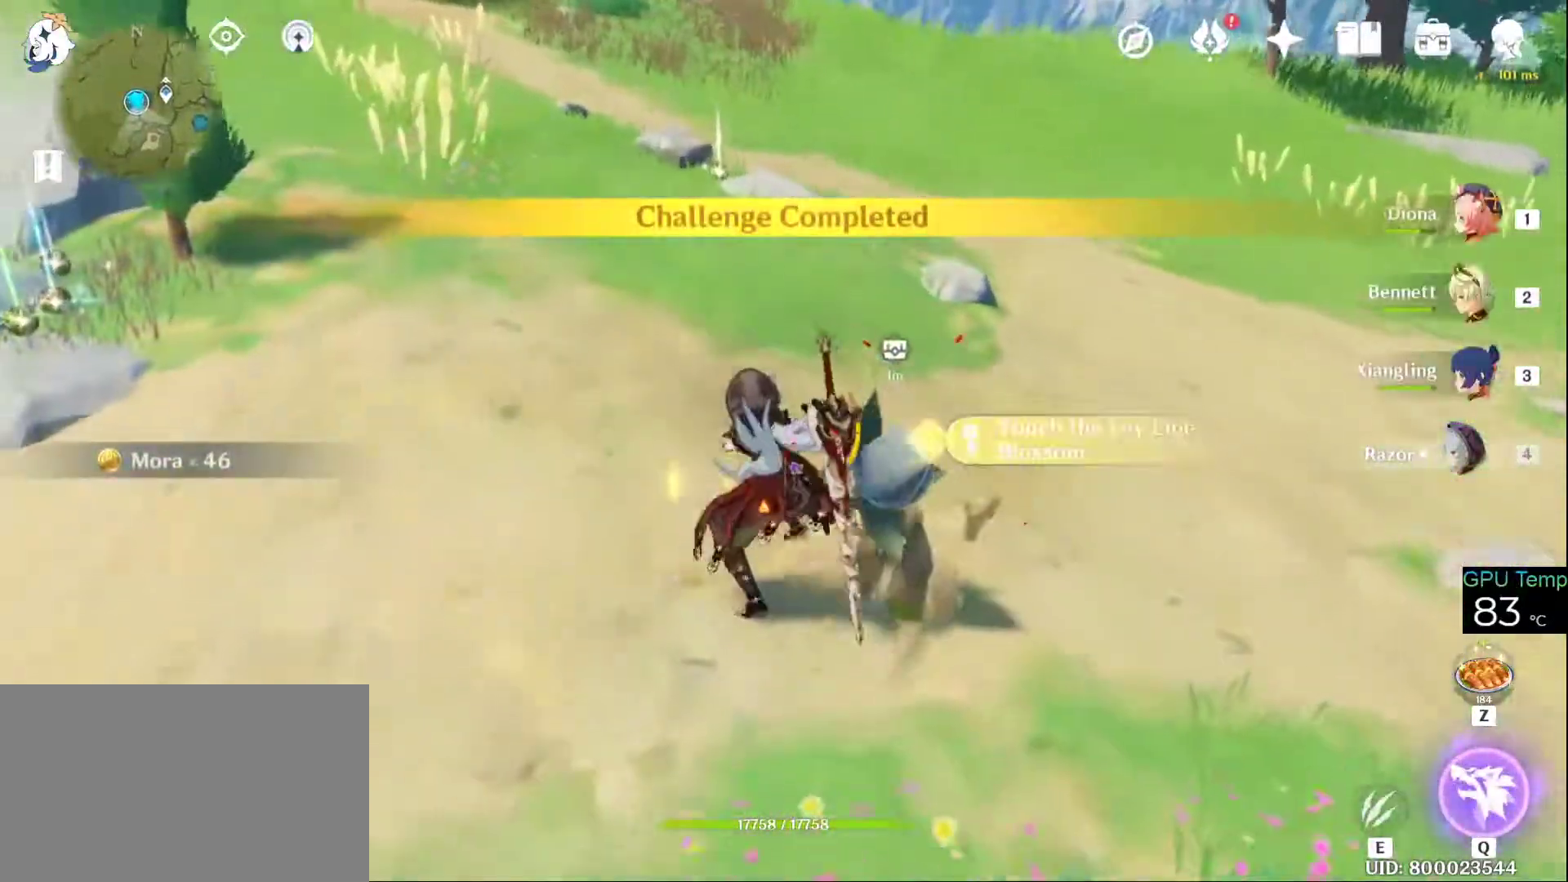
{"keys": [], "mouse": [], "events": []}
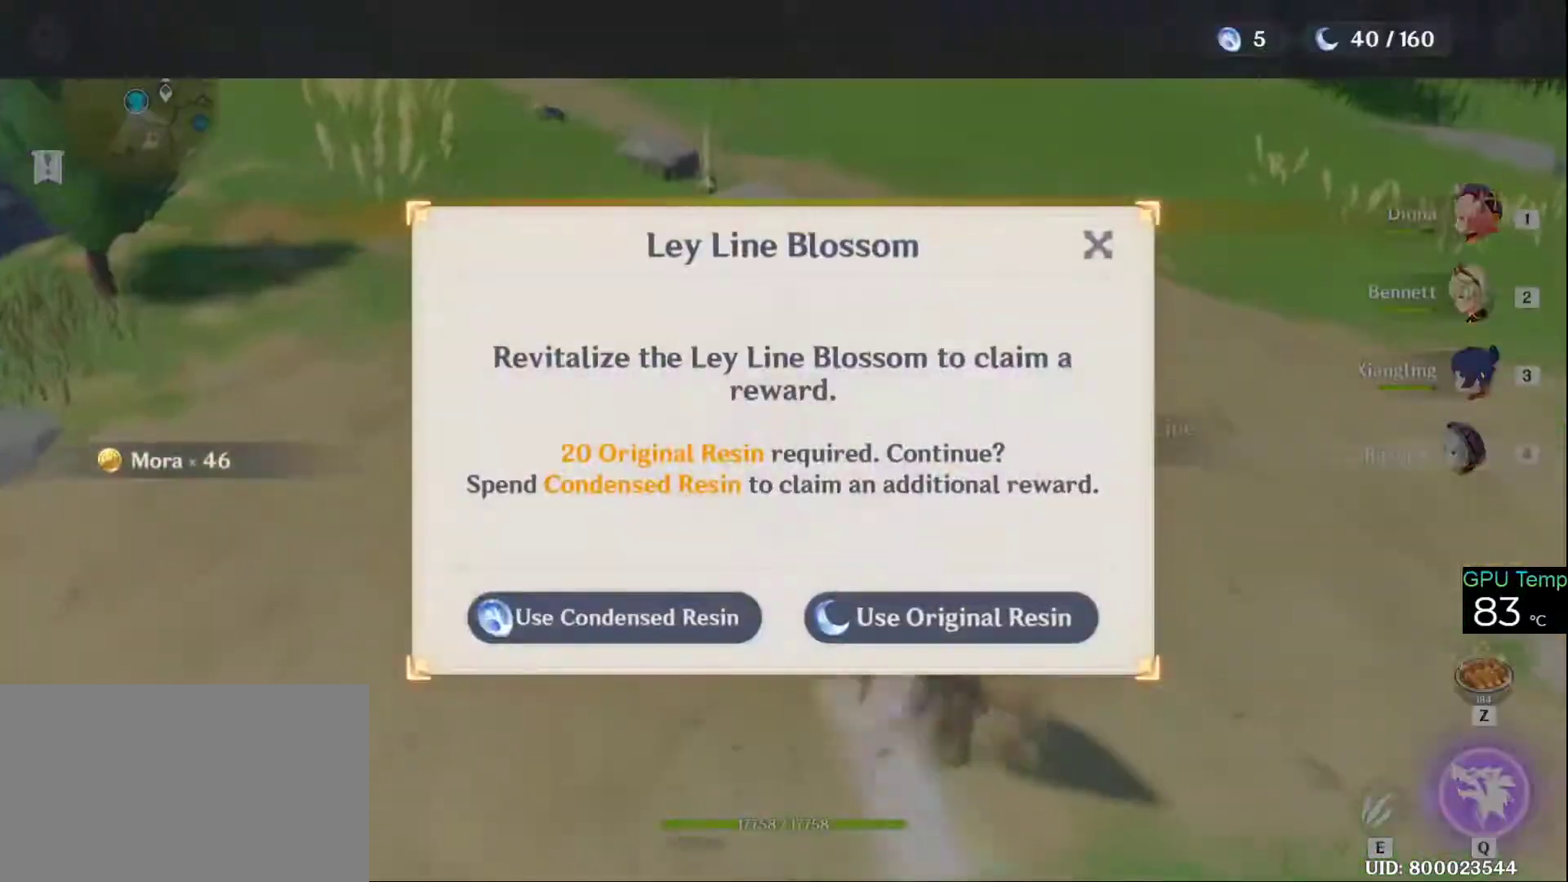
{"keys": [], "mouse": [], "events": [[416, "mouse_left", "down"], [500, "mouse_left", "up"]]}
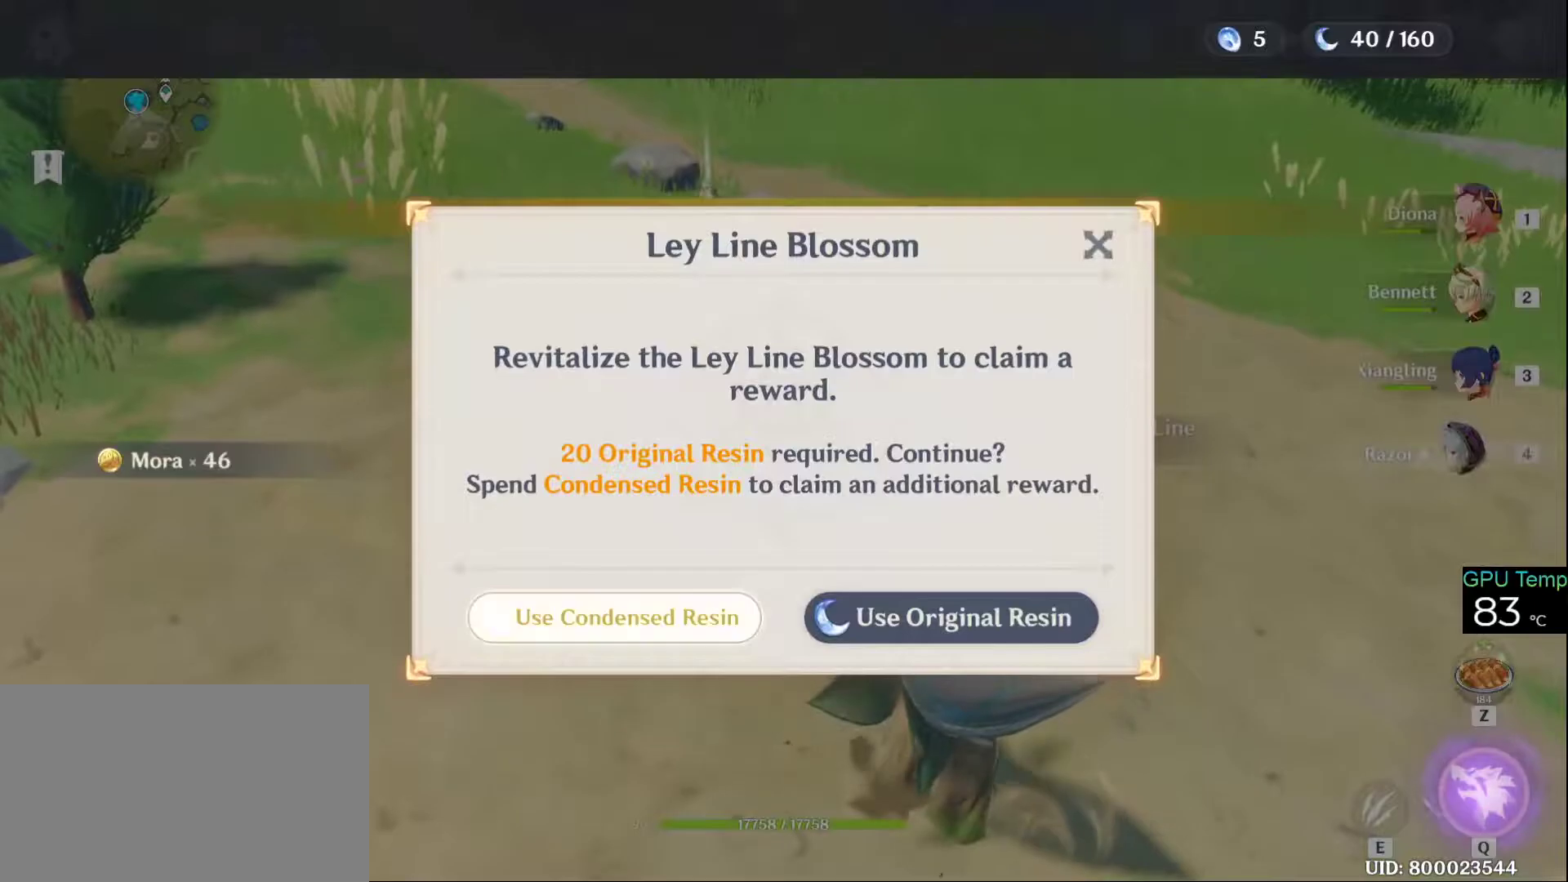
{"keys": ["d"], "mouse": [], "events": [[466, "d", "down"]]}
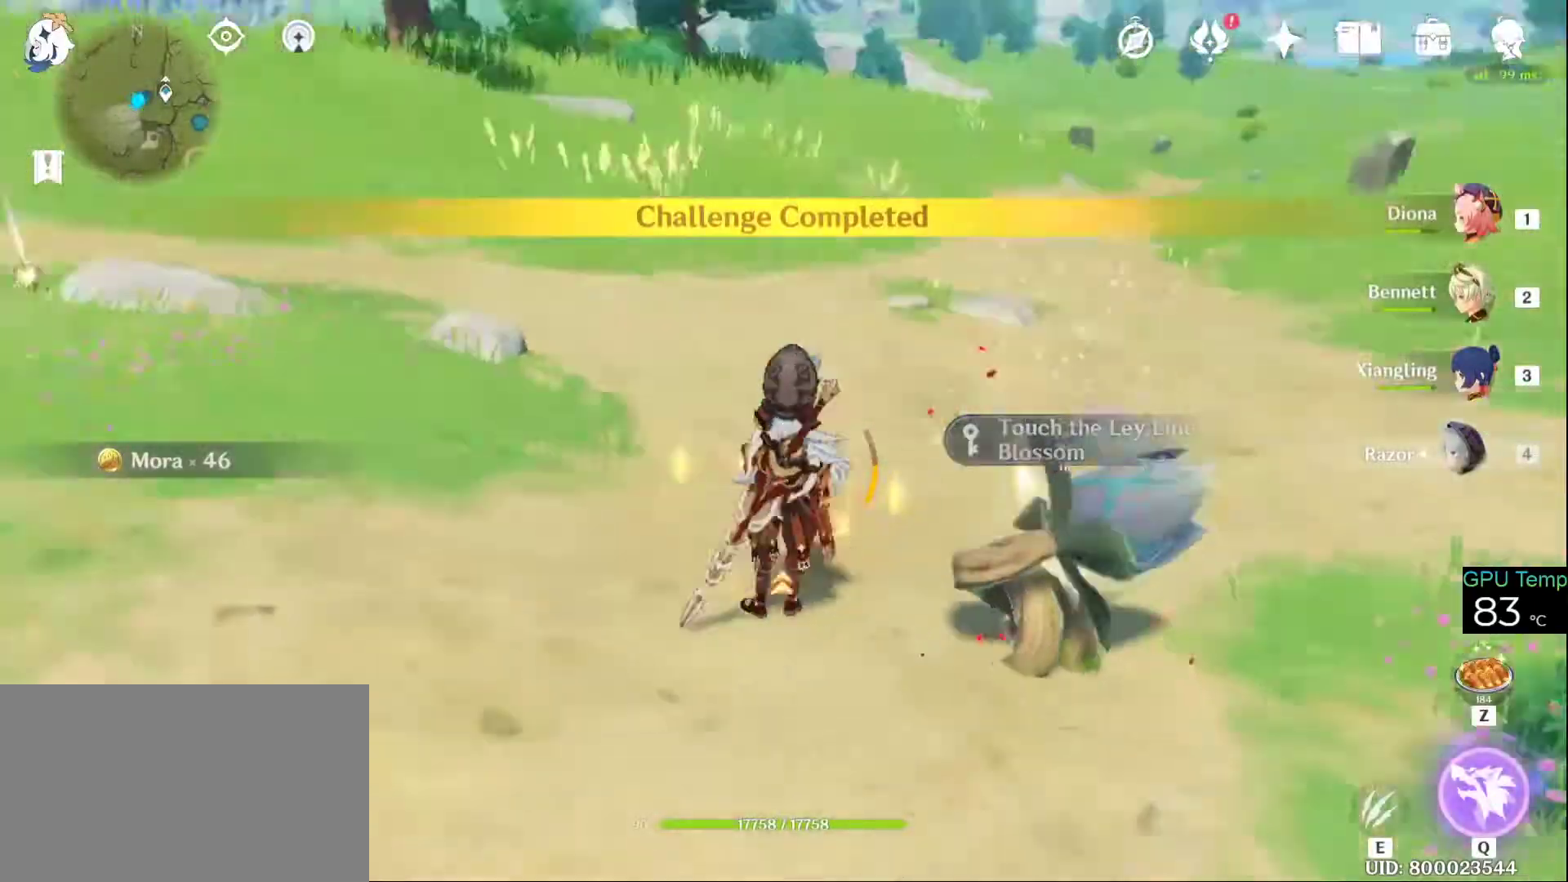
{"keys": ["w"], "mouse": [], "events": [[16, "w", "down"], [166, "d", "up"], [250, "a", "down"], [400, "a", "up"]]}
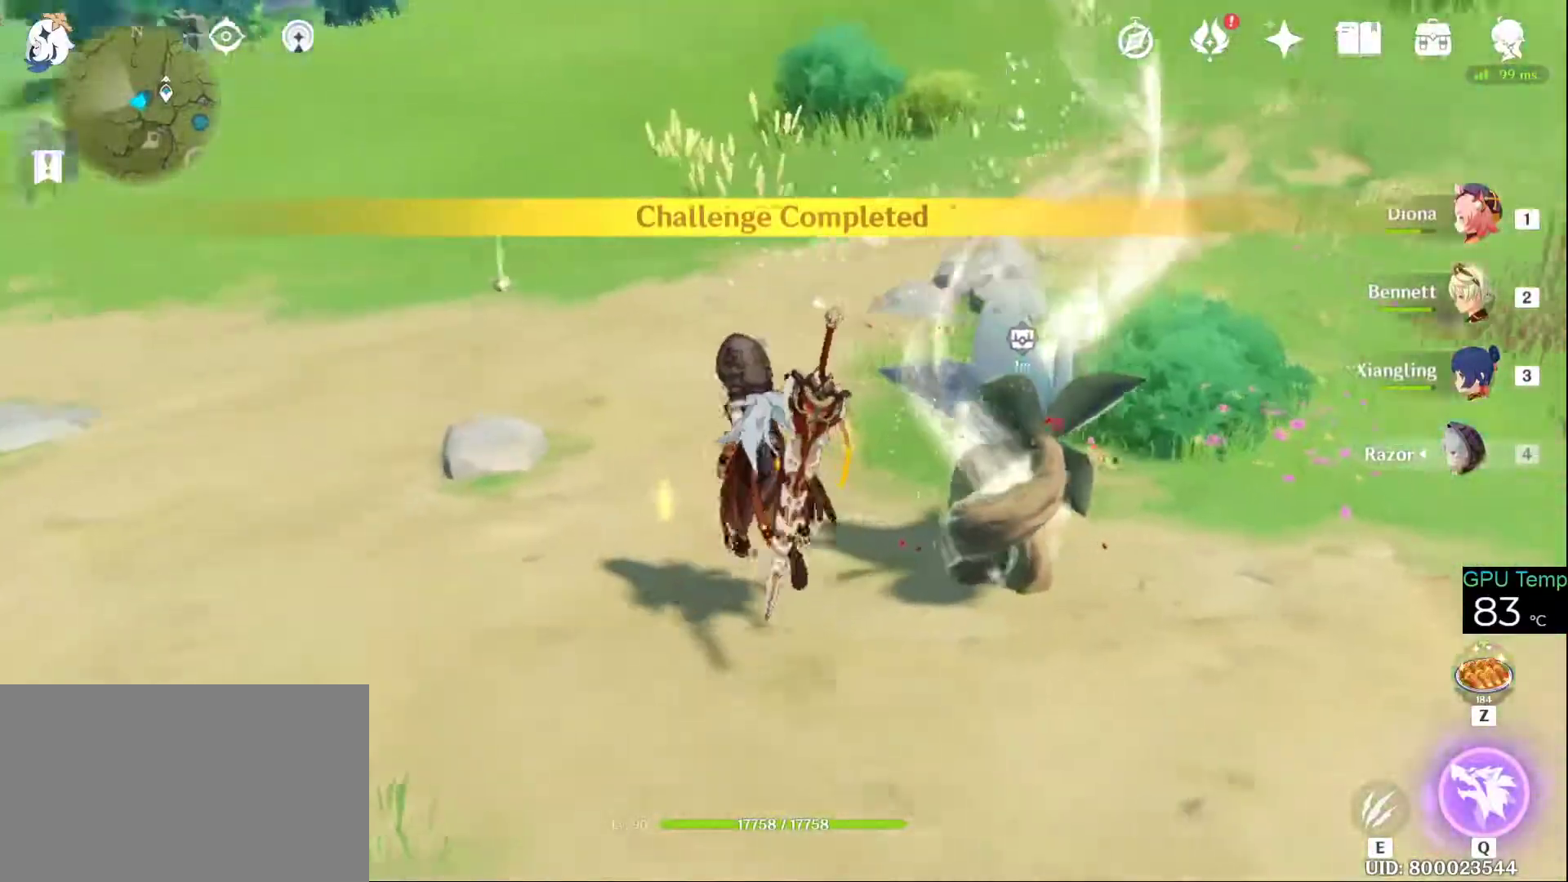
{"keys": ["w"], "mouse": ["right"], "events": [[83, "a", "down"], [133, "f", "down"], [233, "a", "up"], [266, "f", "up"], [416, "mouse_right", "down"]]}
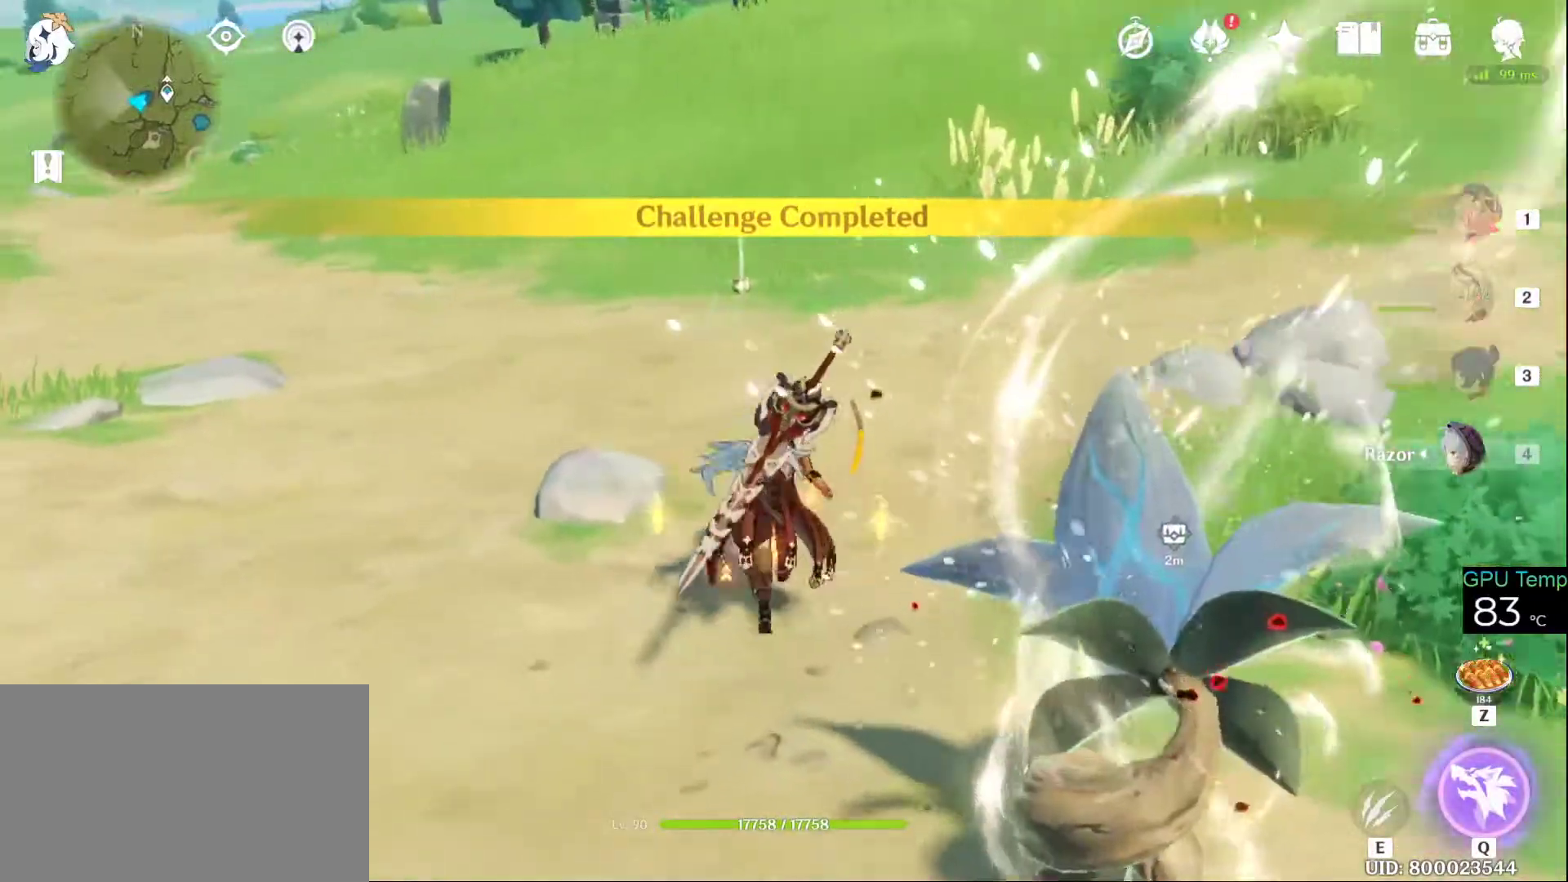
{"keys": ["w"], "mouse": ["right"], "events": []}
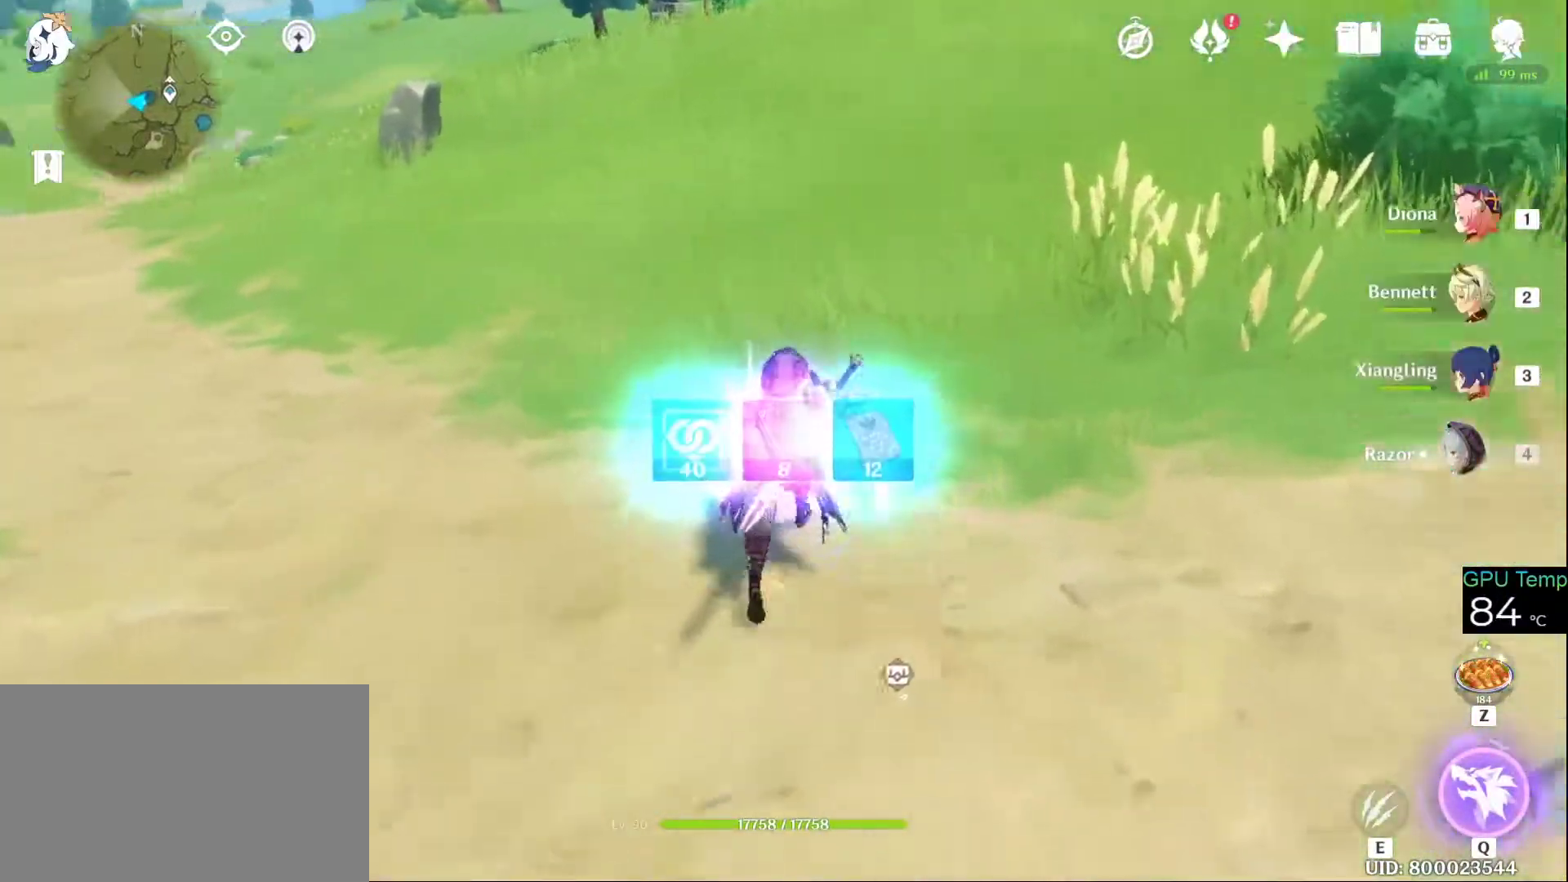
{"keys": ["f"], "mouse": [], "events": [[16, "mouse_right", "up"], [316, "w", "up"], [433, "f", "down"]]}
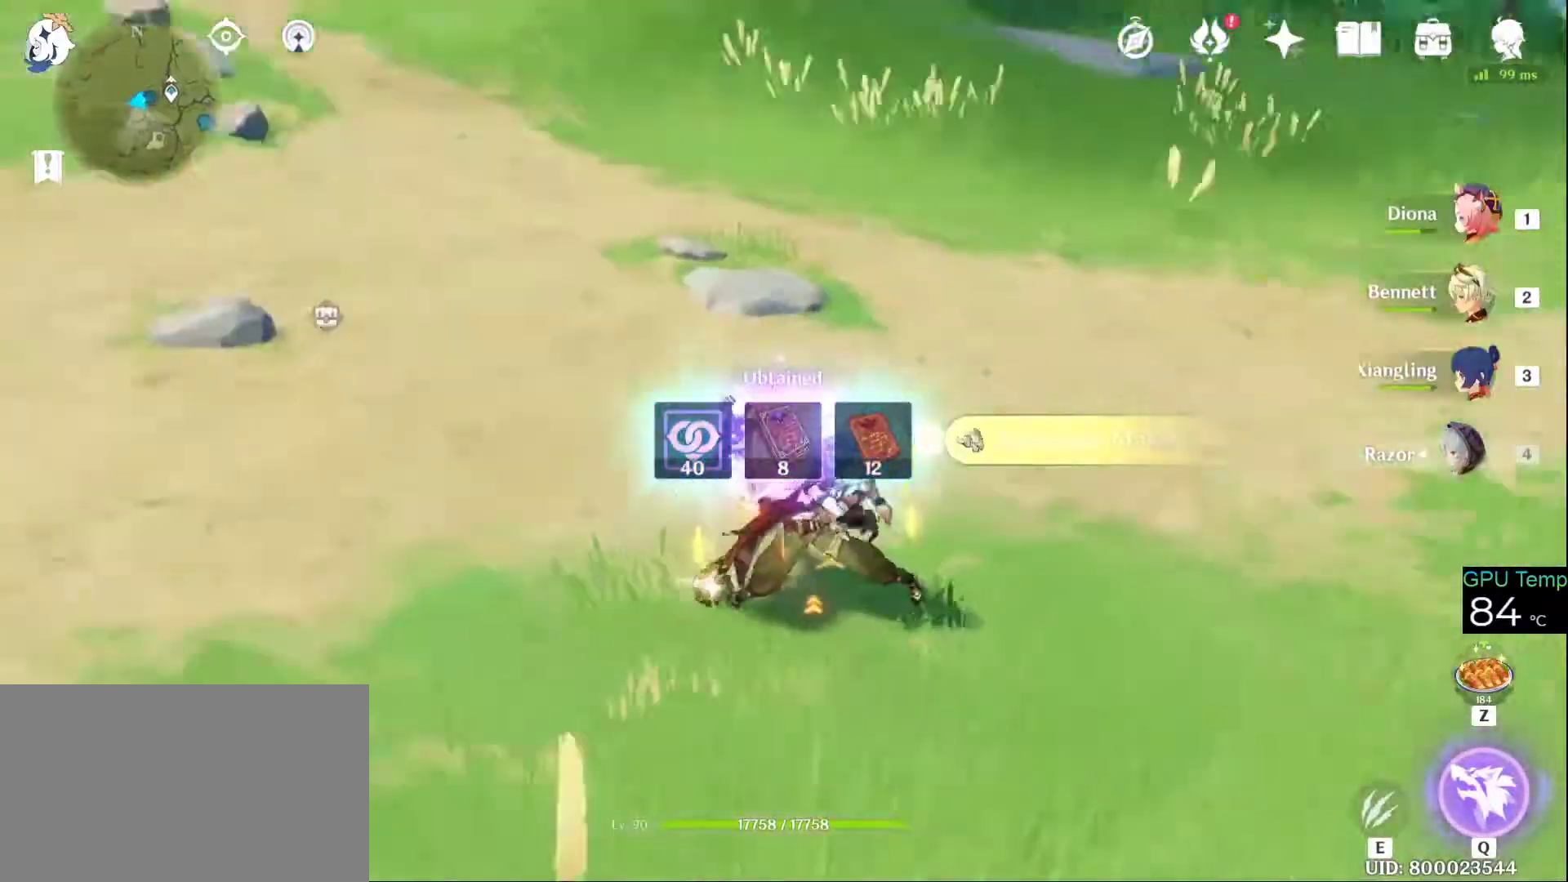
{"keys": ["w"], "mouse": [], "events": [[50, "f", "up"], [150, "a", "down"], [183, "mouse_wheel", "down"], [233, "w", "down"], [316, "mouse_wheel", "up"], [416, "a", "up"]]}
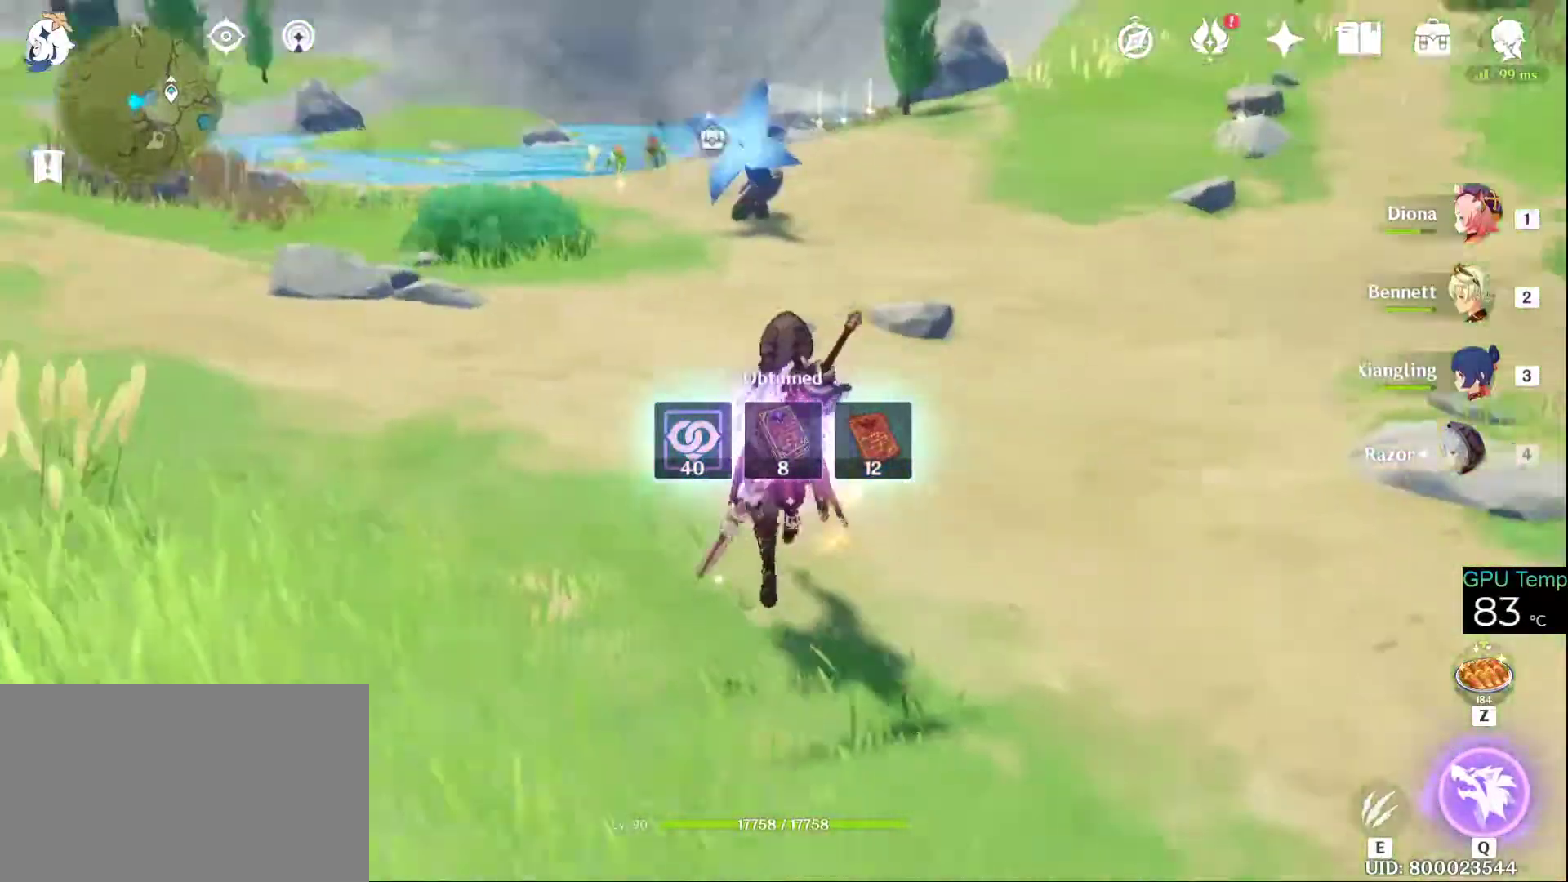
{"keys": ["w"], "mouse": [], "events": []}
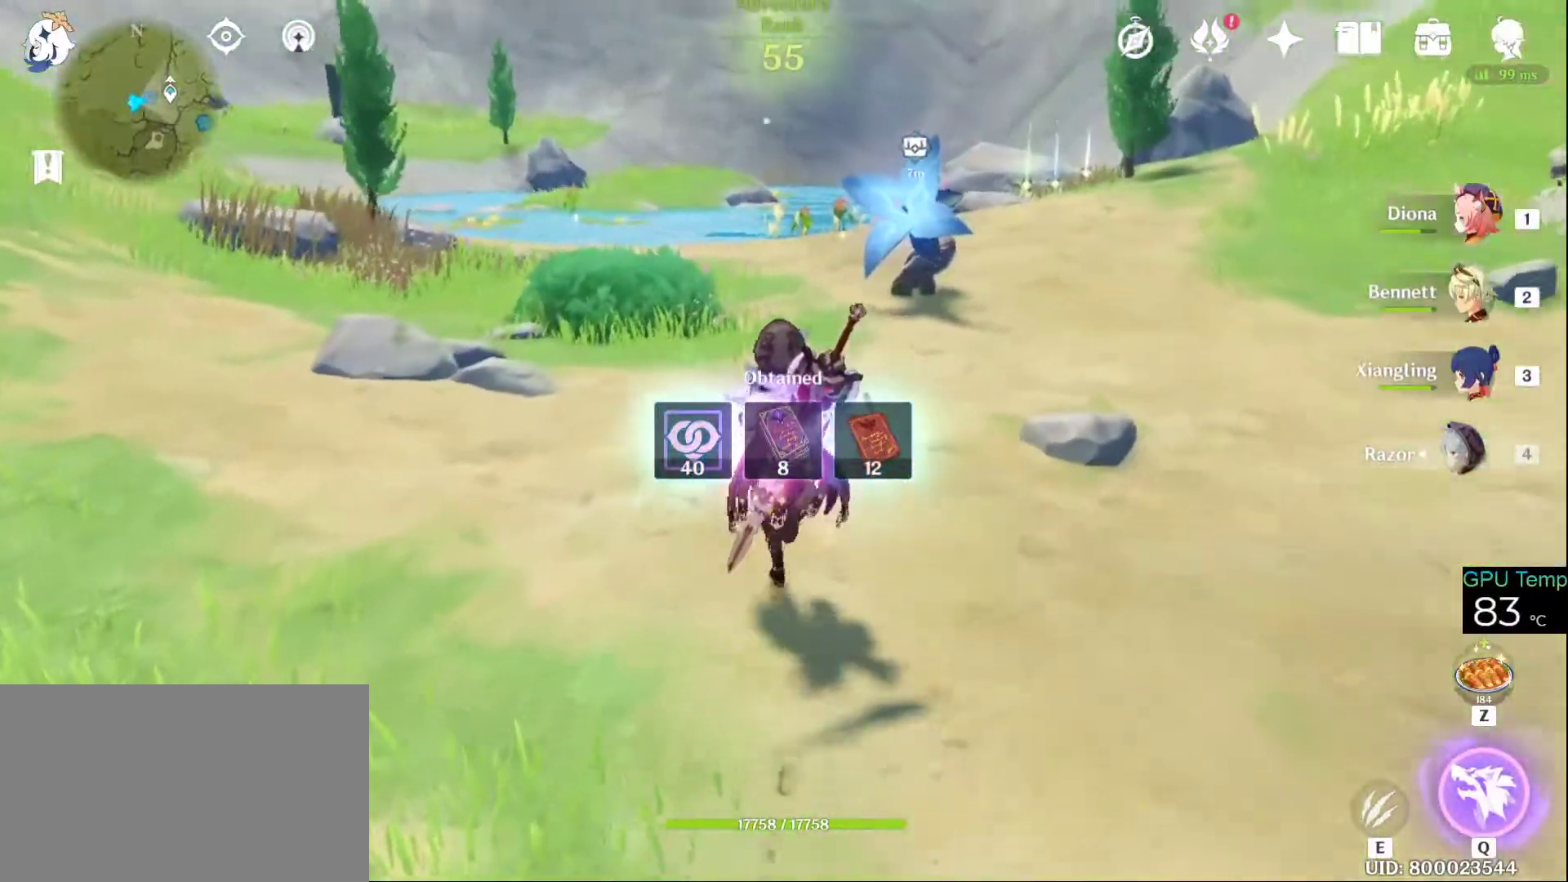
{"keys": ["d", "w"], "mouse": [], "events": [[400, "d", "down"]]}
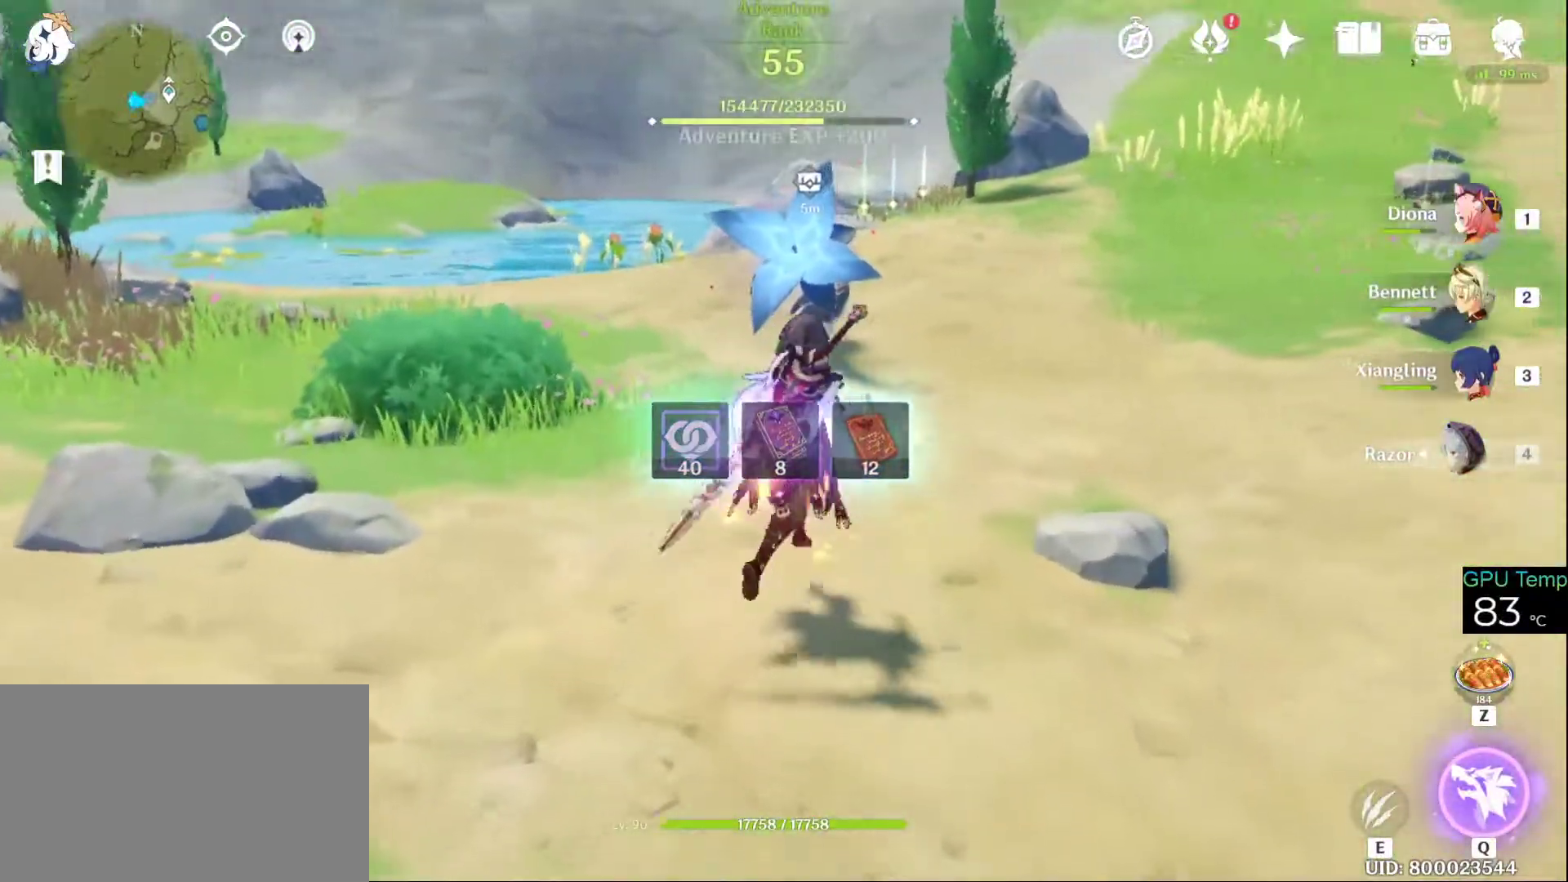
{"keys": ["d", "w"], "mouse": ["right"], "events": [[150, "mouse_right", "down"], [183, "d", "up"], [466, "d", "down"]]}
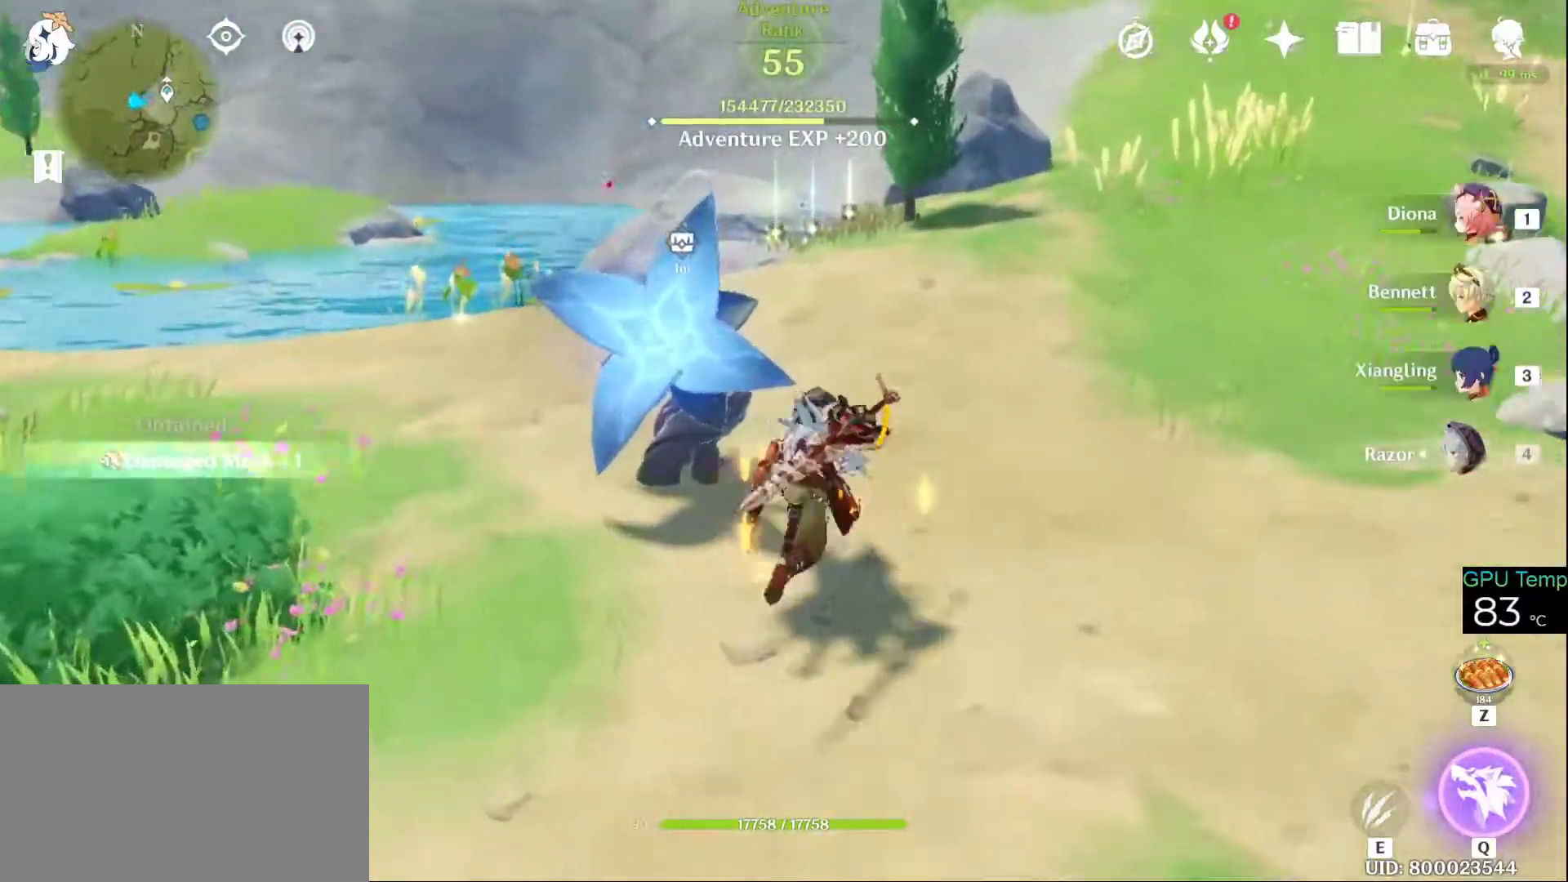
{"keys": ["space", "w"], "mouse": ["right"], "events": [[50, "d", "up"], [483, "space", "down"]]}
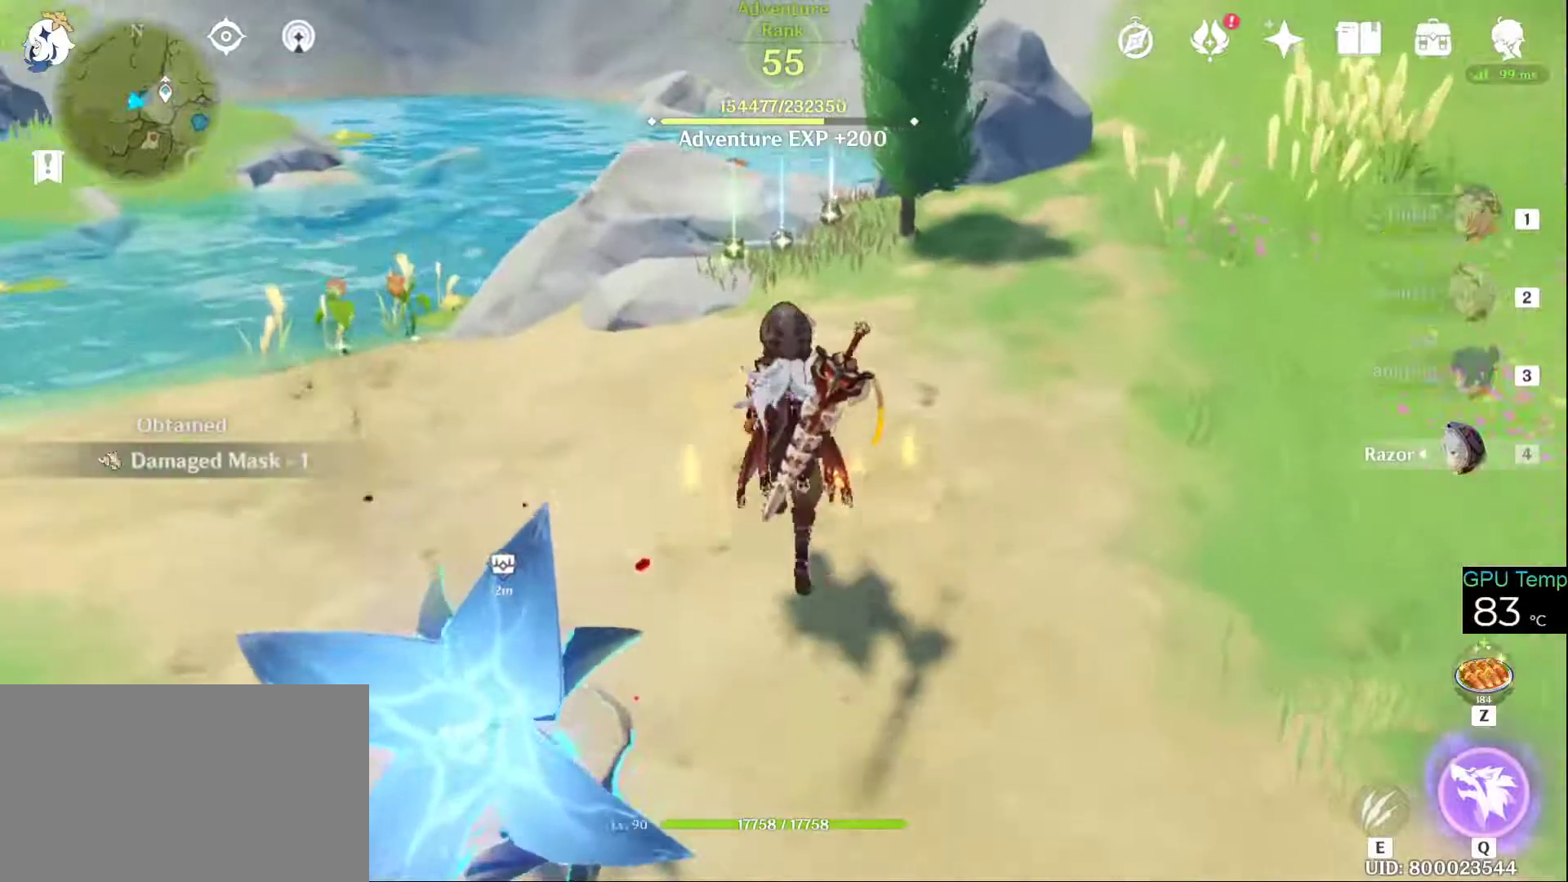
{"keys": [], "mouse": [], "events": [[116, "mouse_right", "up"], [116, "space", "up"], [500, "w", "up"]]}
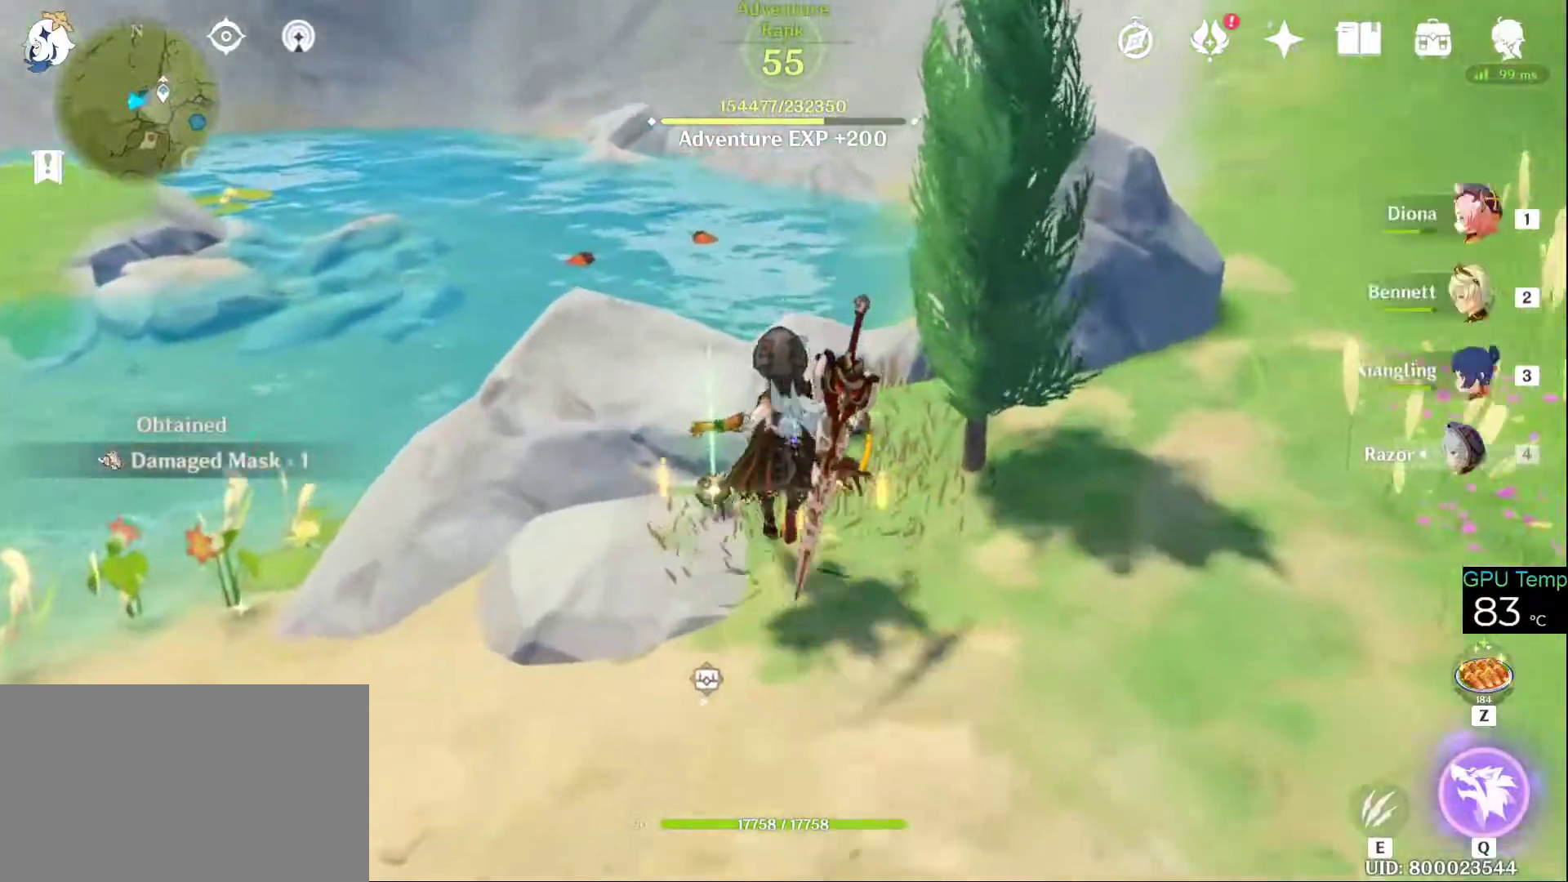
{"keys": [], "mouse": [], "events": [[233, "f", "down"], [266, "f", "up"], [366, "f", "down"], [366, "mouse_wheel", "down"], [416, "f", "up"], [416, "mouse_wheel", "up"], [466, "mouse_wheel", "down"], [500, "mouse_wheel", "up"]]}
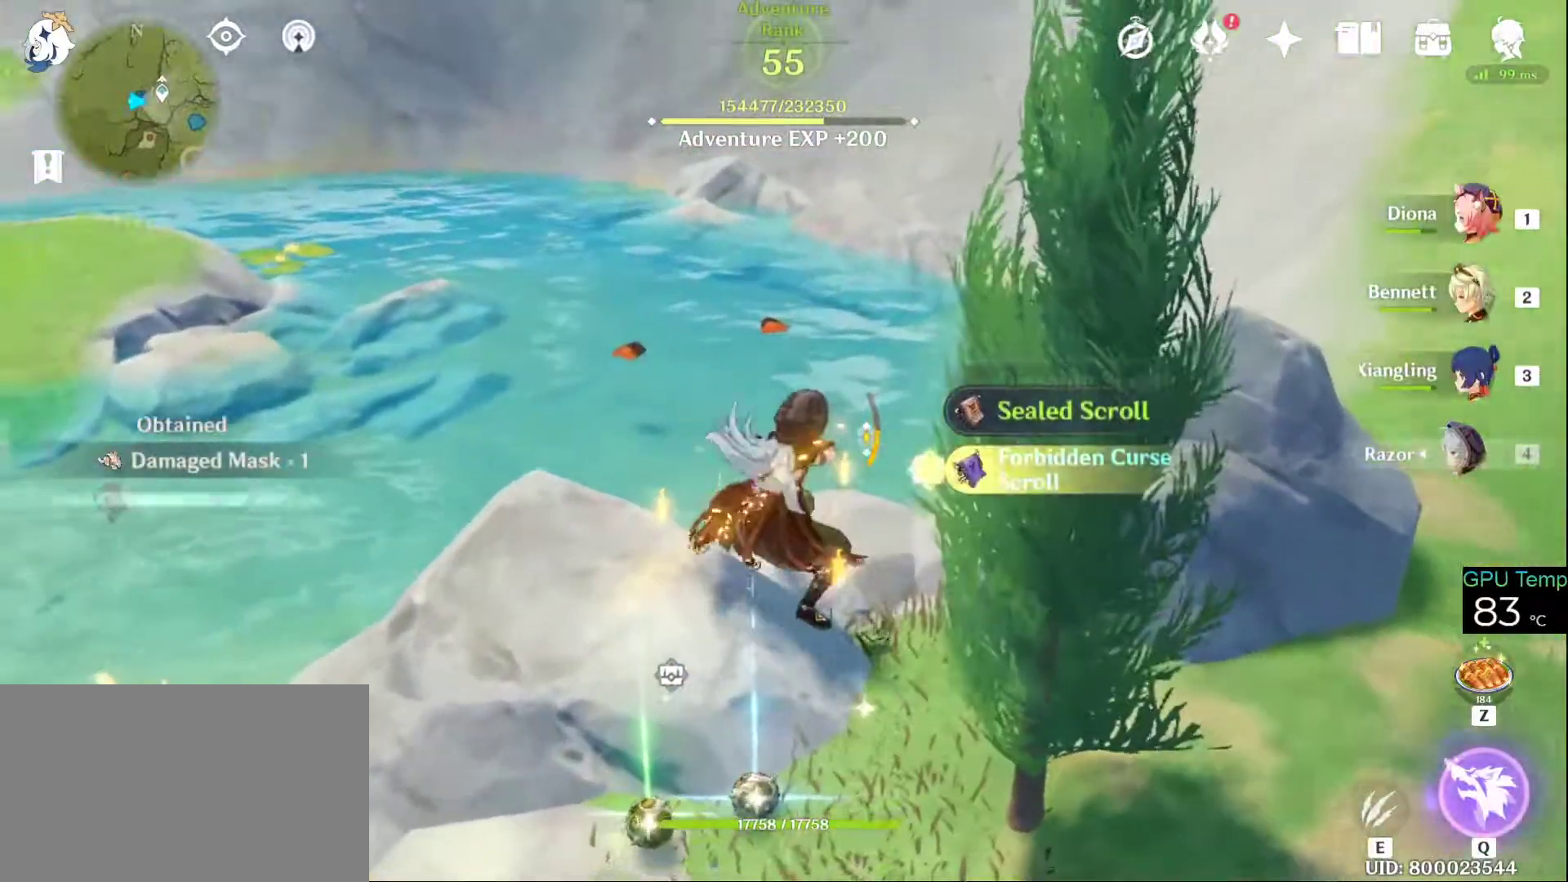
{"keys": ["w"], "mouse": [], "events": [[16, "f", "down"], [66, "f", "up"], [100, "mouse_wheel", "down"], [150, "f", "down"], [150, "mouse_wheel", "up"], [183, "f", "up"], [283, "f", "down"], [333, "f", "up"], [333, "mouse_wheel", "down"], [383, "mouse_wheel", "up"], [483, "w", "down"]]}
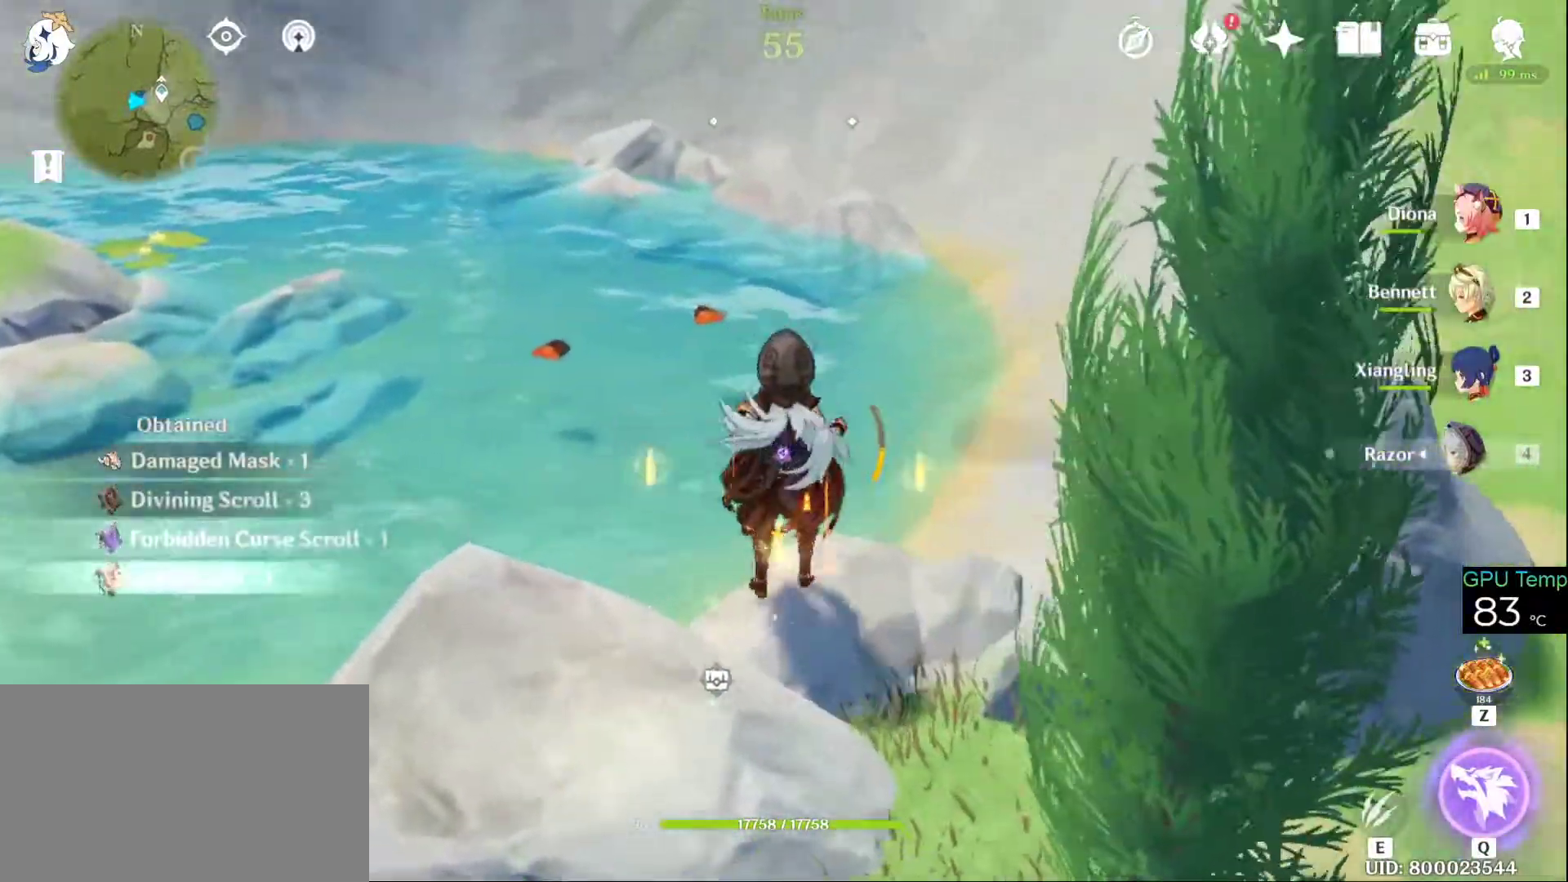
{"keys": ["w"], "mouse": ["right"], "events": [[200, "mouse_right", "down"]]}
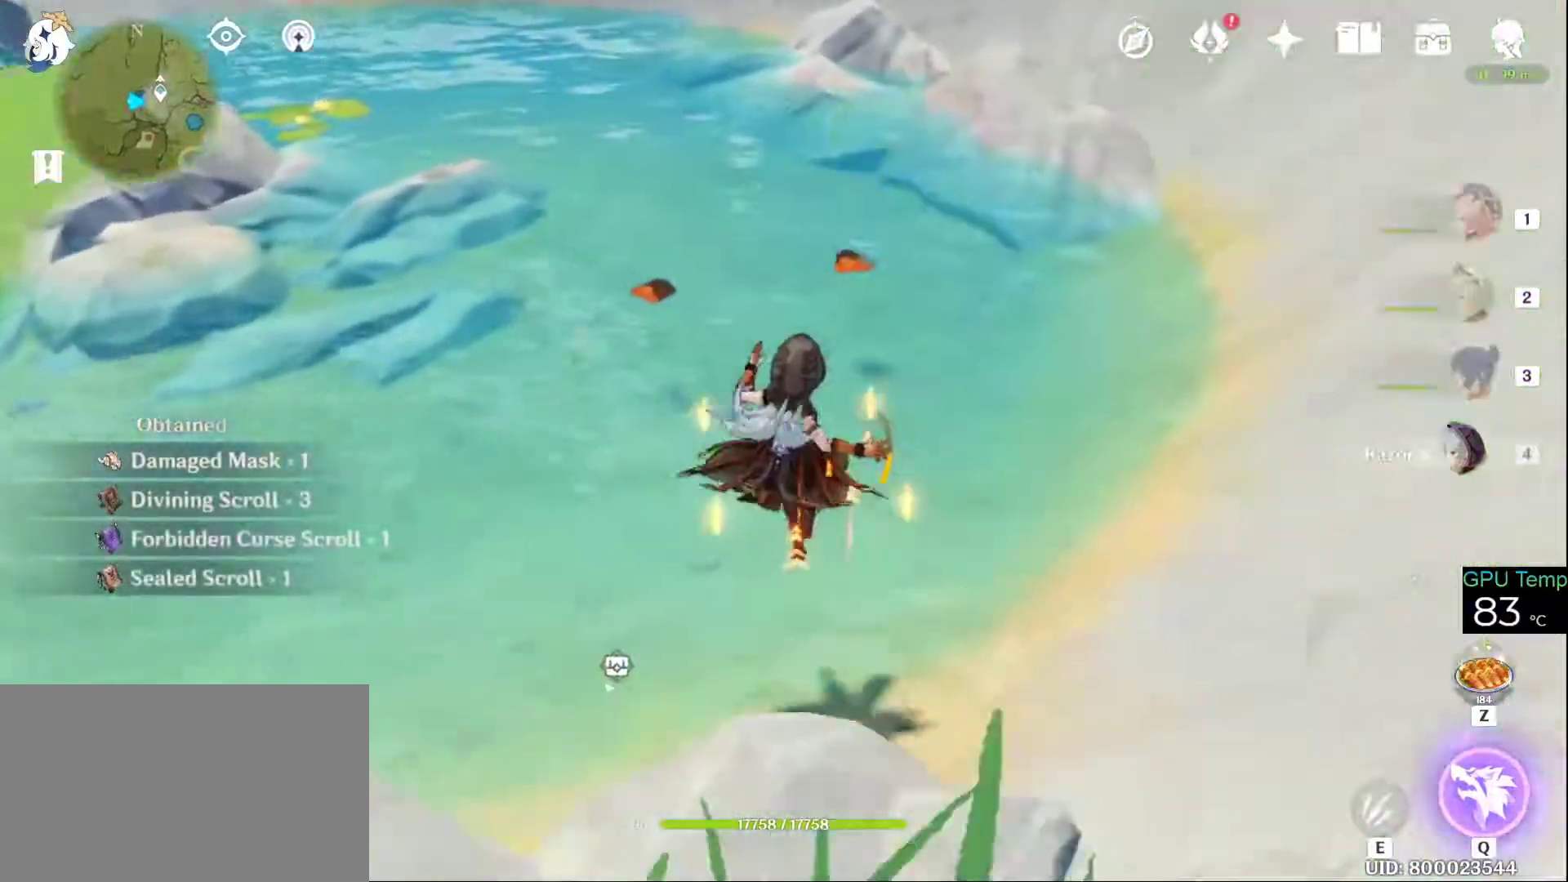
{"keys": ["w"], "mouse": [], "events": [[83, "a", "down"], [83, "mouse_right", "up"], [233, "a", "up"]]}
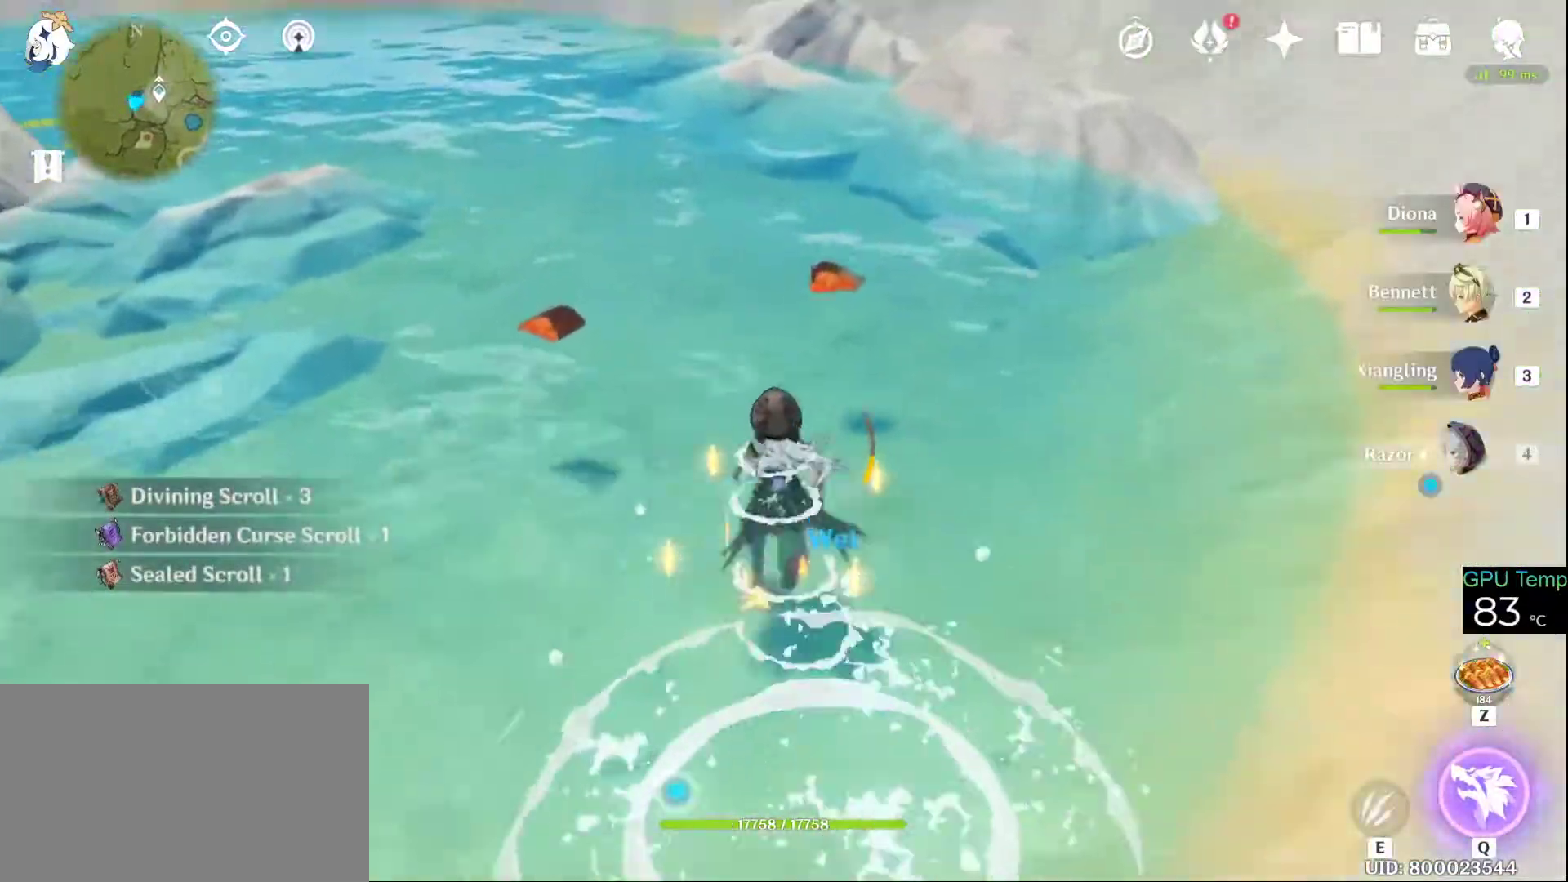
{"keys": ["f"], "mouse": [], "events": [[50, "a", "down"], [150, "a", "up"], [200, "w", "up"], [333, "f", "down"], [383, "f", "up"], [433, "mouse_wheel", "down"], [483, "f", "down"], [483, "mouse_wheel", "up"]]}
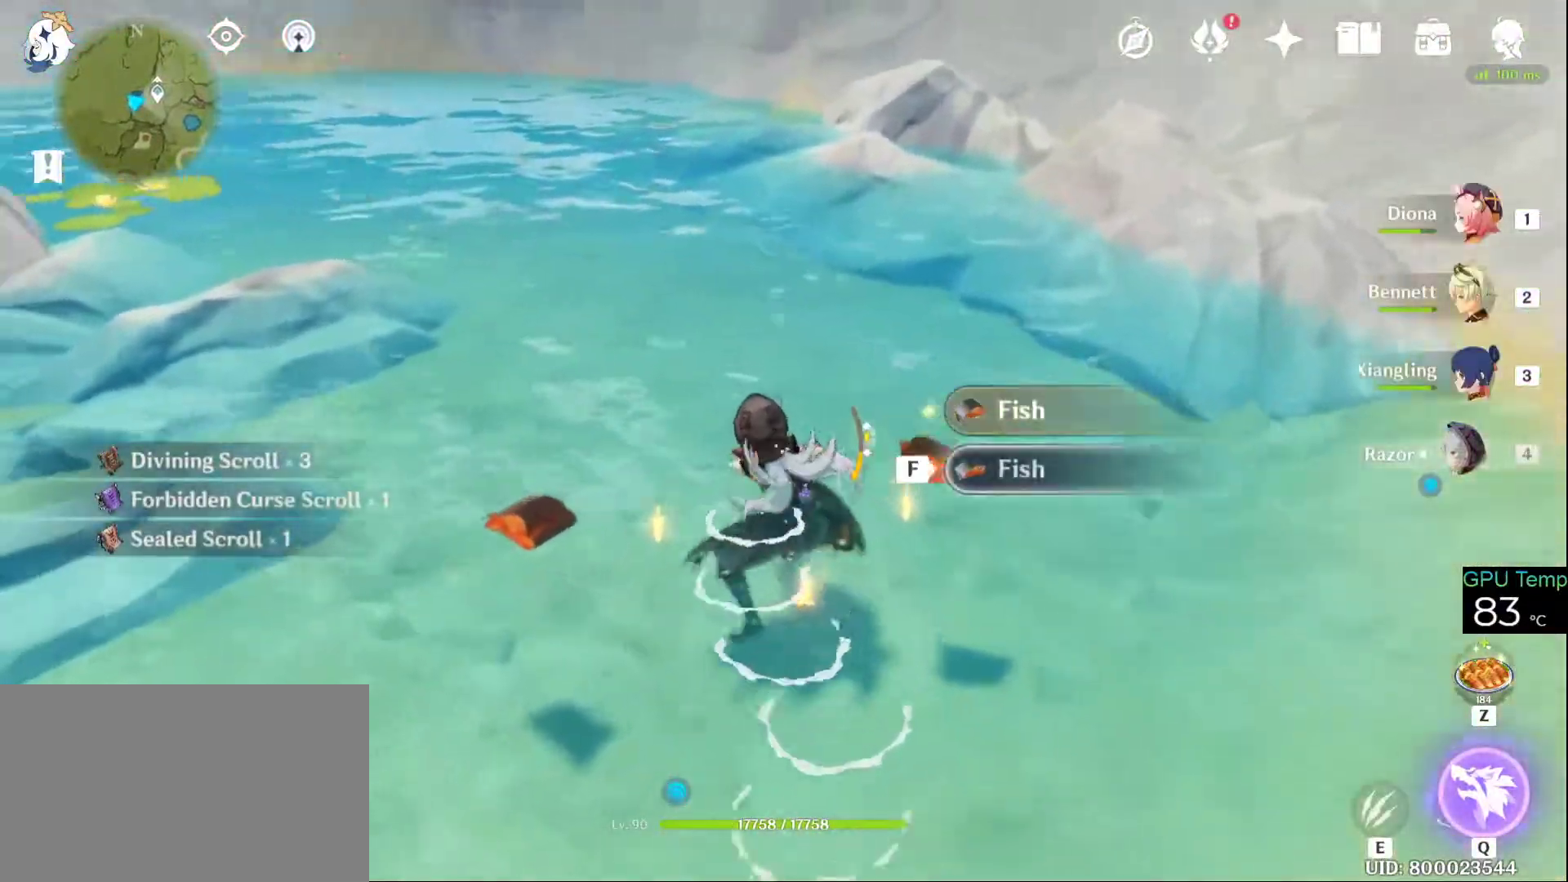
{"keys": ["w"], "mouse": [], "events": [[16, "f", "up"], [66, "mouse_wheel", "down"], [116, "a", "down"], [116, "mouse_wheel", "up"], [166, "f", "down"], [216, "f", "up"], [266, "f", "down"], [266, "w", "down"], [350, "f", "up"], [400, "a", "up"], [433, "f", "down"], [500, "f", "up"]]}
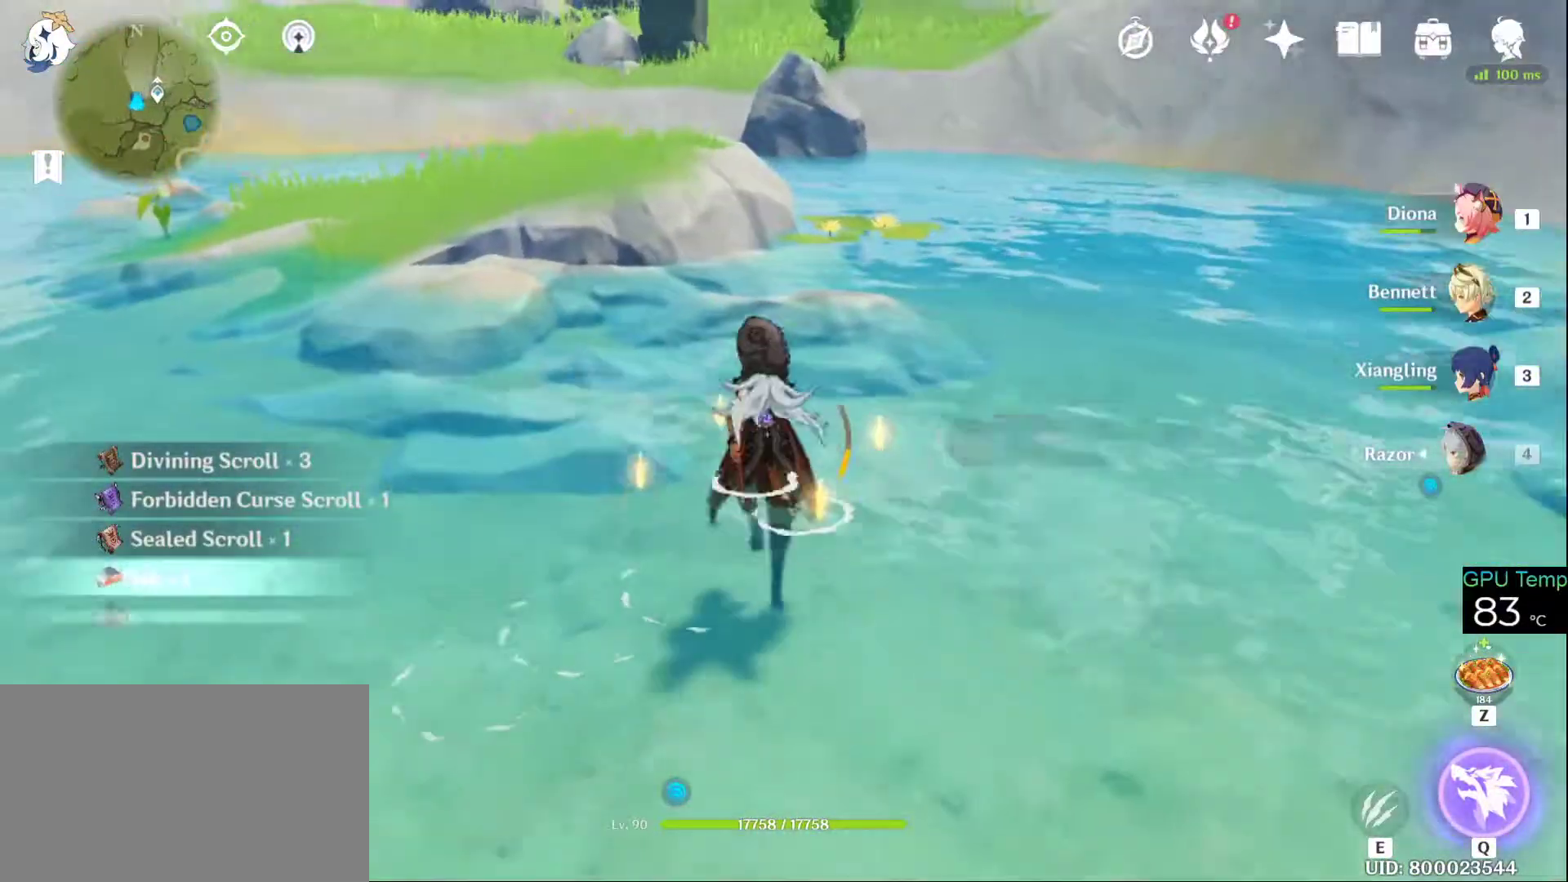
{"keys": ["space", "w"], "mouse": [], "events": [[83, "f", "down"], [183, "f", "up"], [416, "space", "down"]]}
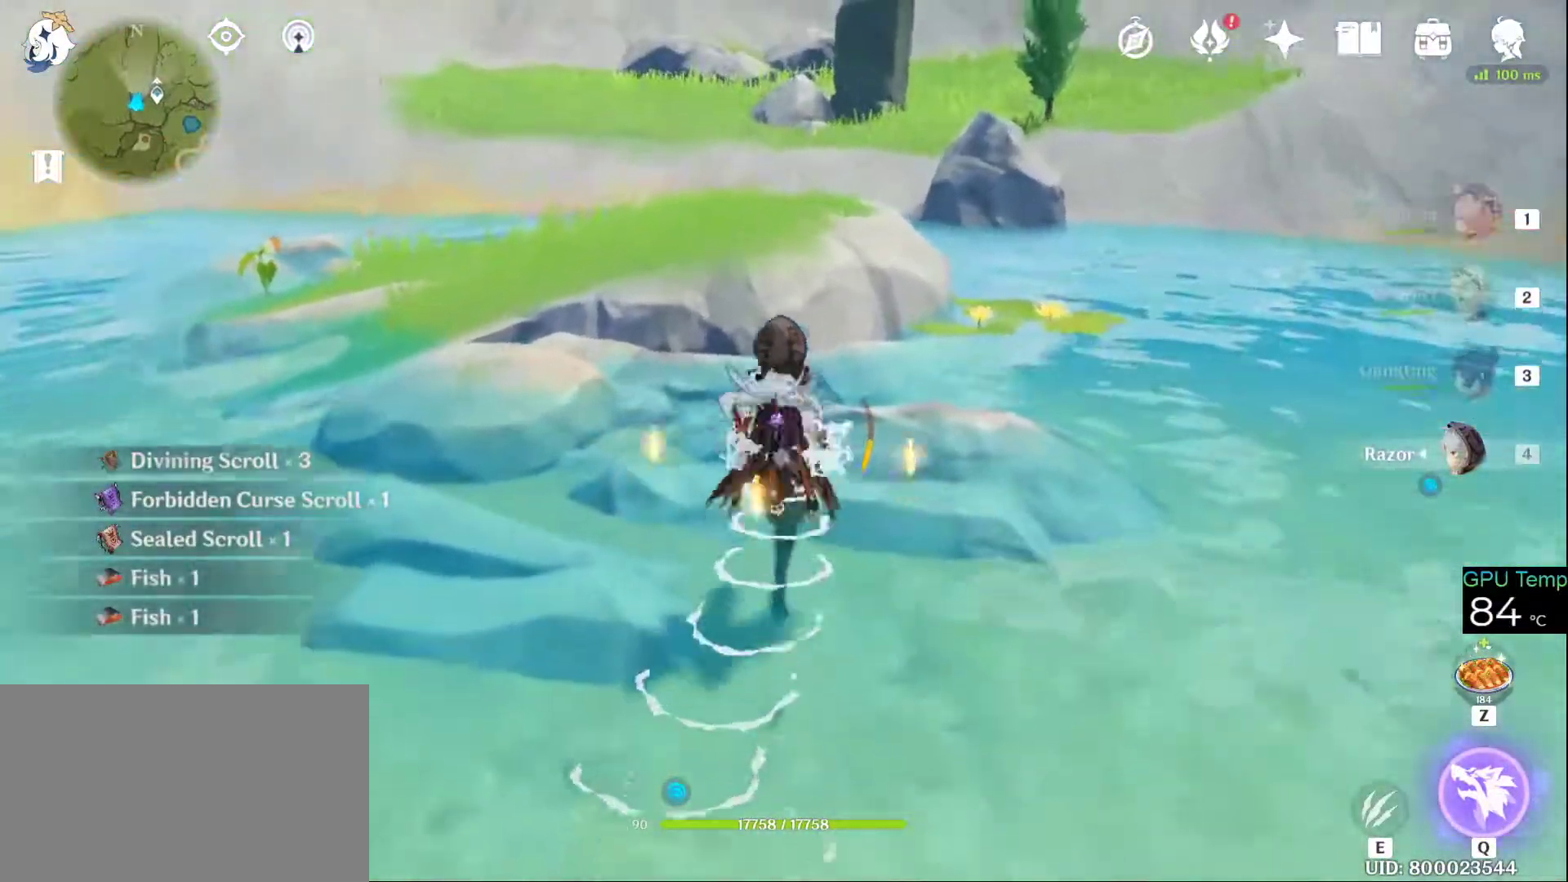
{"keys": ["space", "w"], "mouse": [], "events": [[100, "space", "up"], [466, "space", "down"]]}